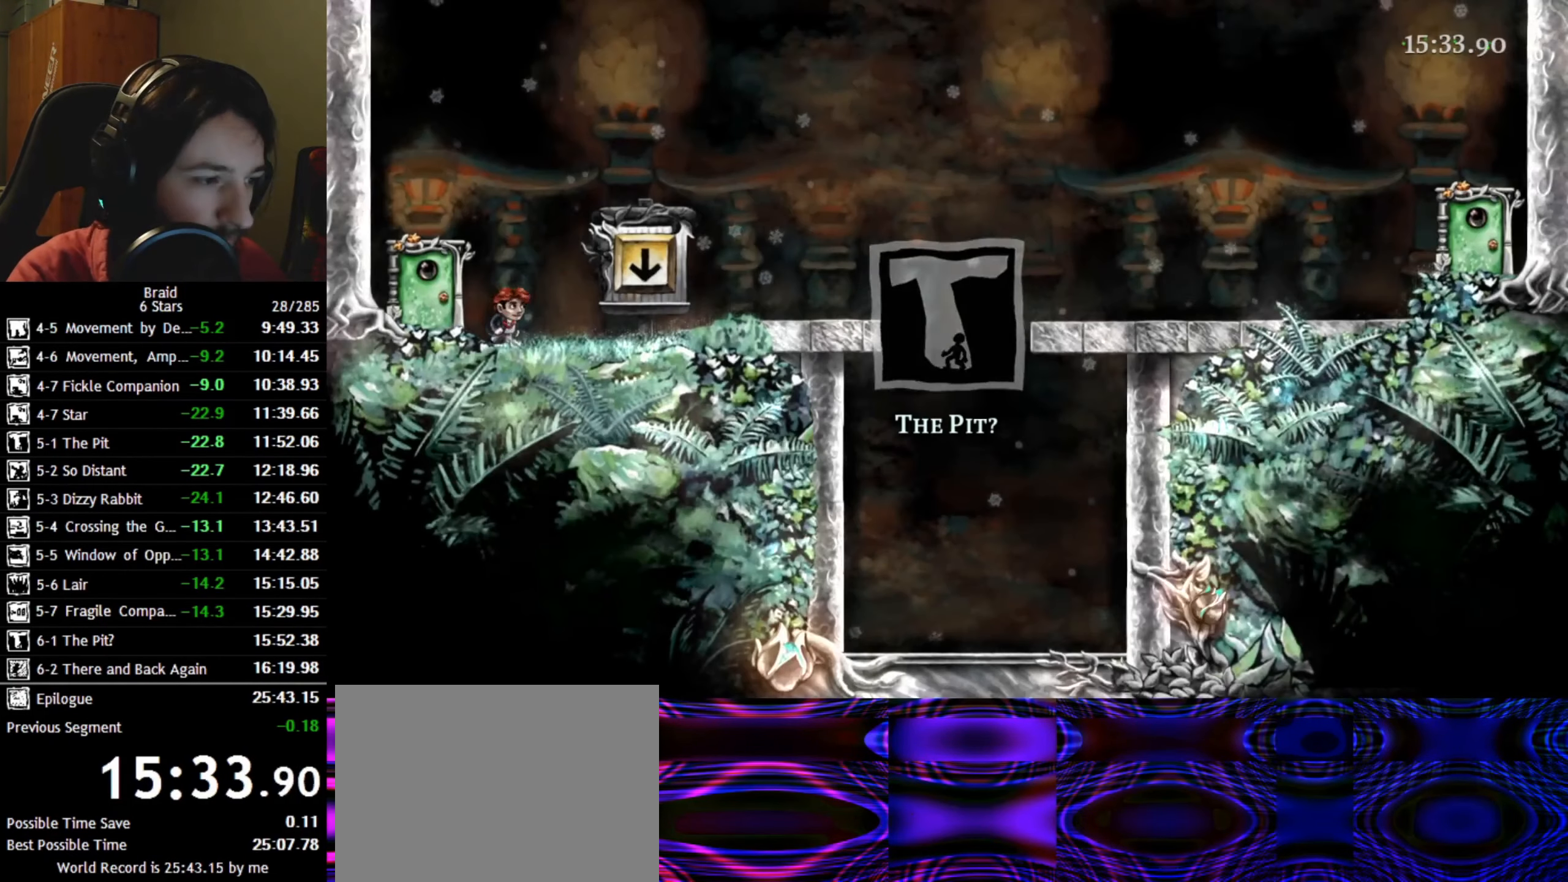
Gameplay with keyboard; each line is a JSON object with the keys held at the frame after it. "events" lists presses ("down") and releases ("up") of "a", "d", "down", "s", "shift", "space", "up" and "w" between this image and that frame as [ms after this image, input, new state], when the widget could be followed in between. No other keys are recorded. Mouse input is not recorded.
{"keys": ["d"], "events": []}
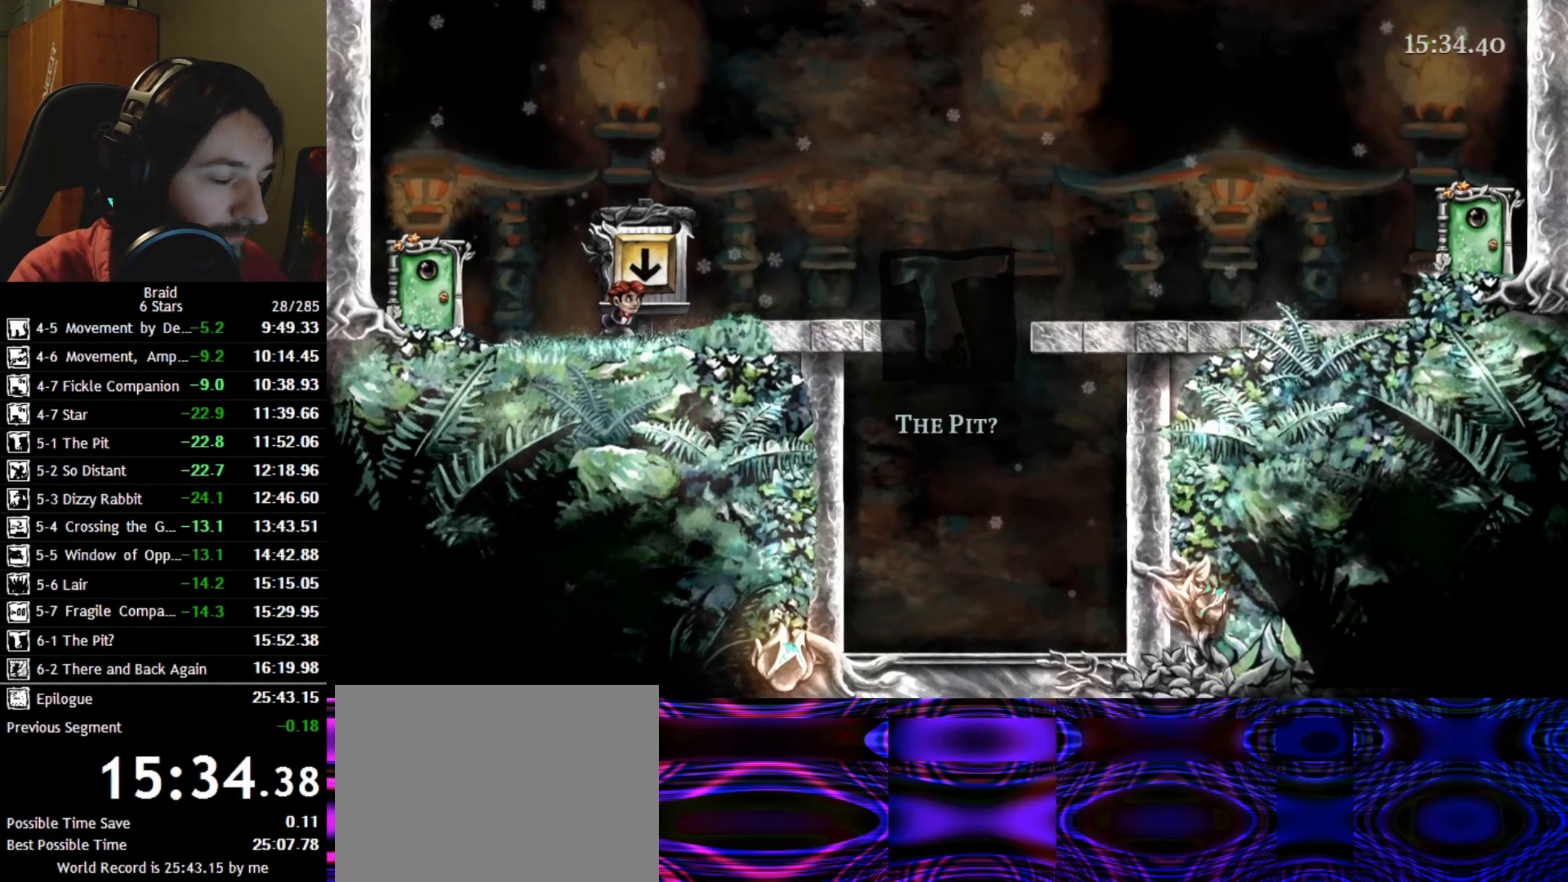
{"keys": ["d"], "events": []}
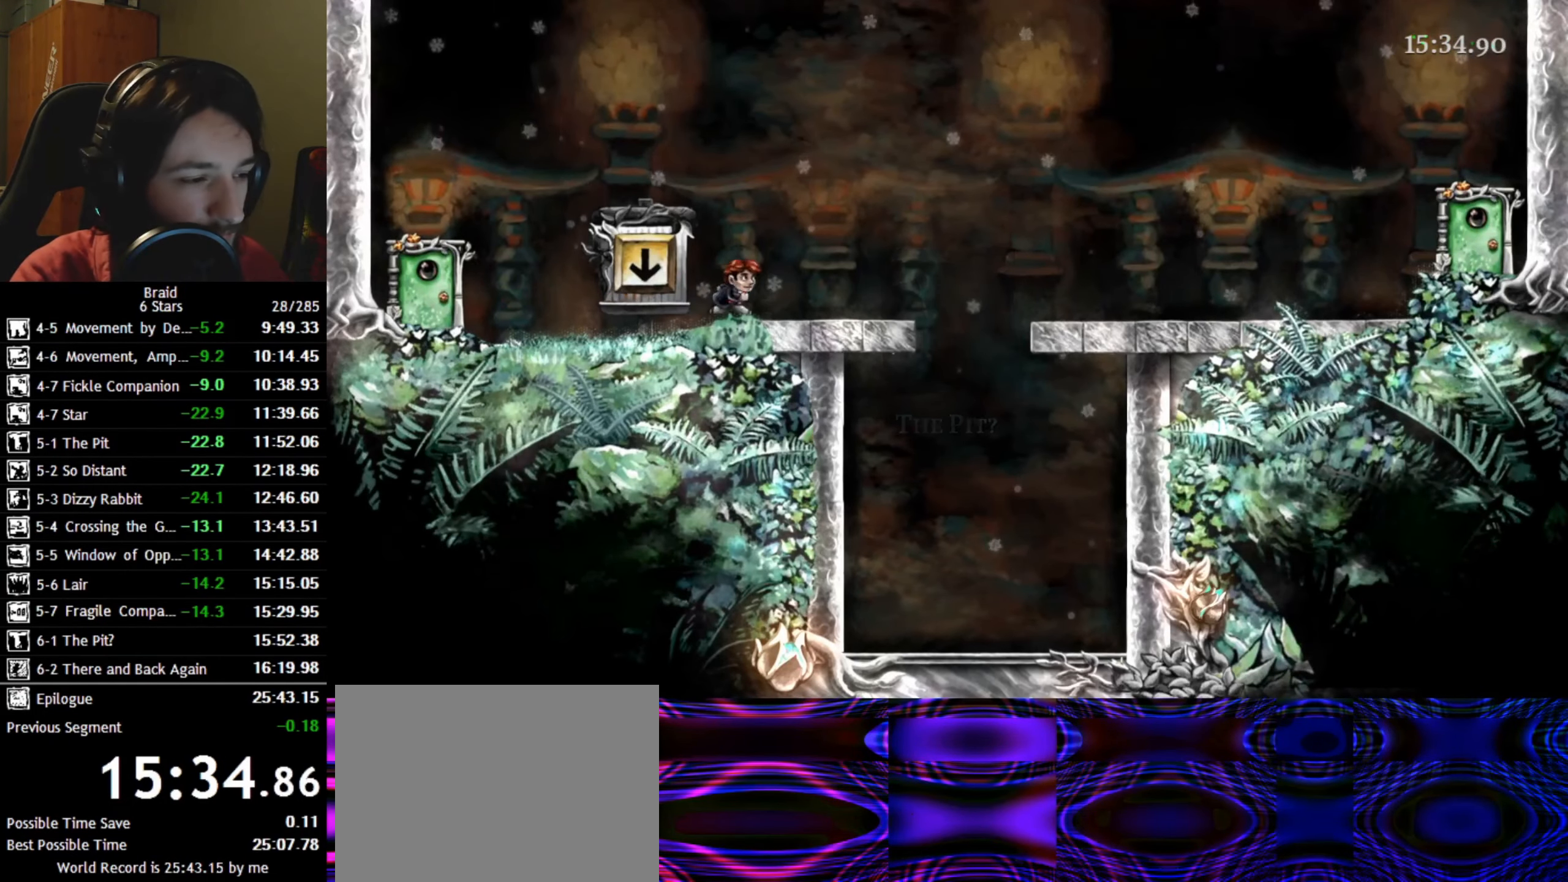
{"keys": ["d"], "events": []}
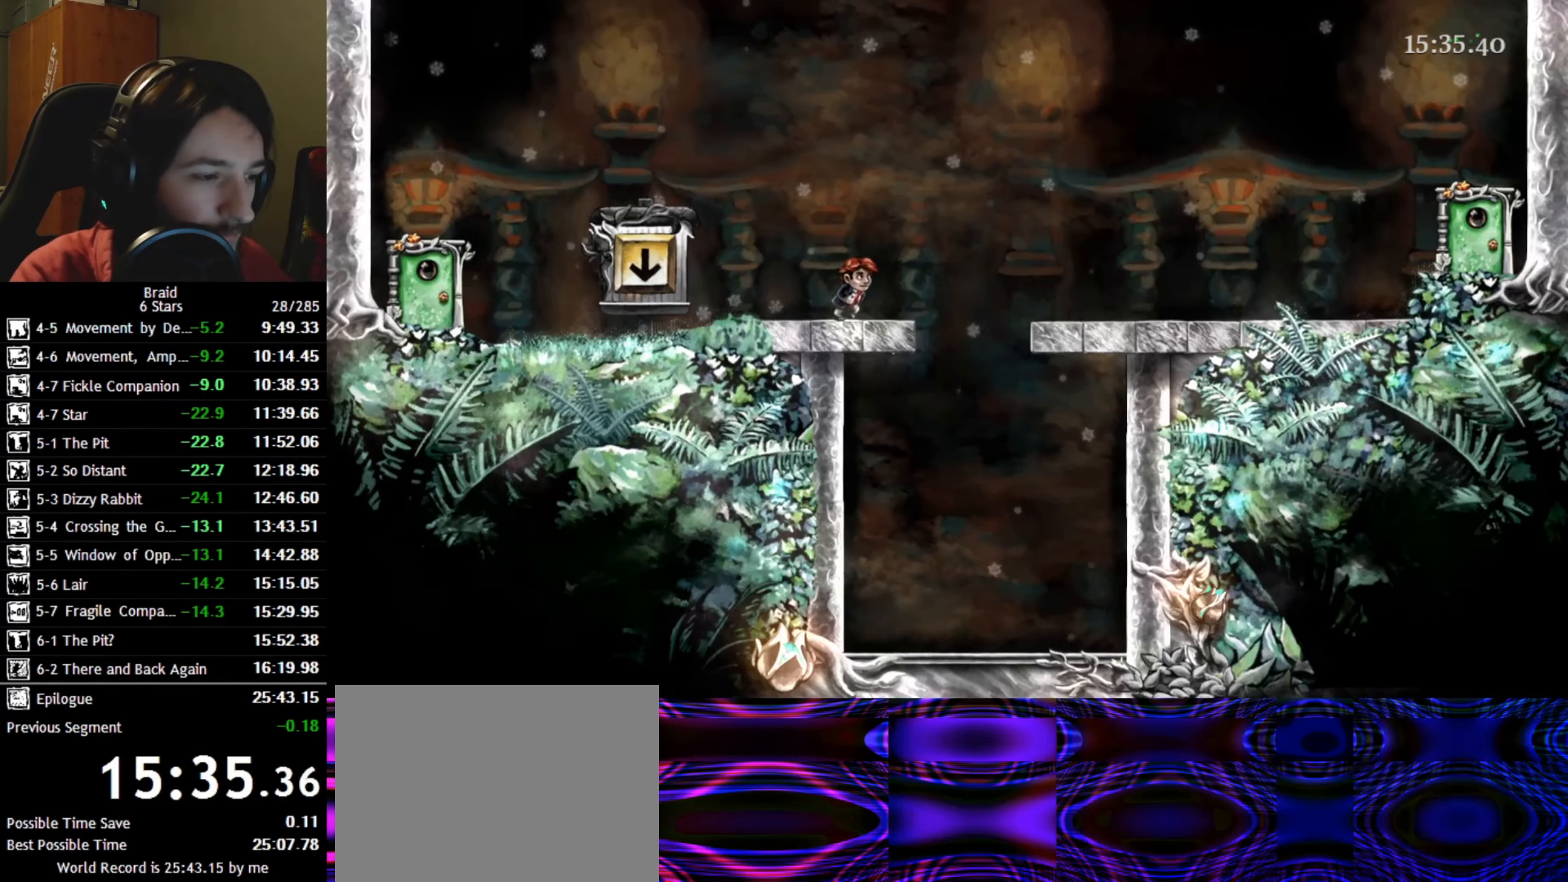
{"keys": ["d"], "events": [[200, "space", "down"], [367, "space", "up"]]}
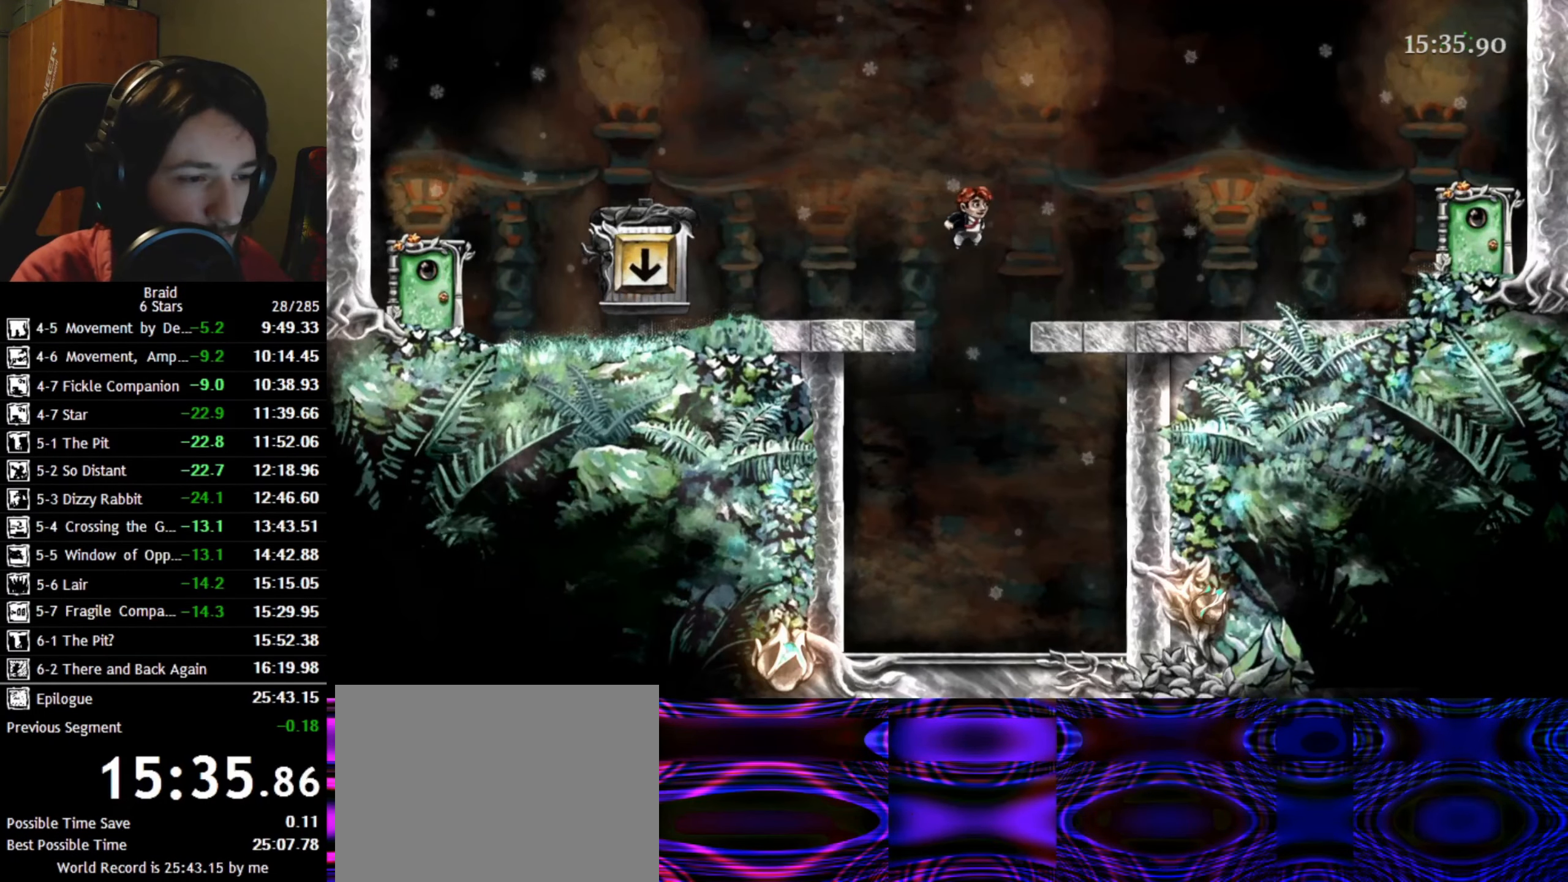
{"keys": ["d"], "events": []}
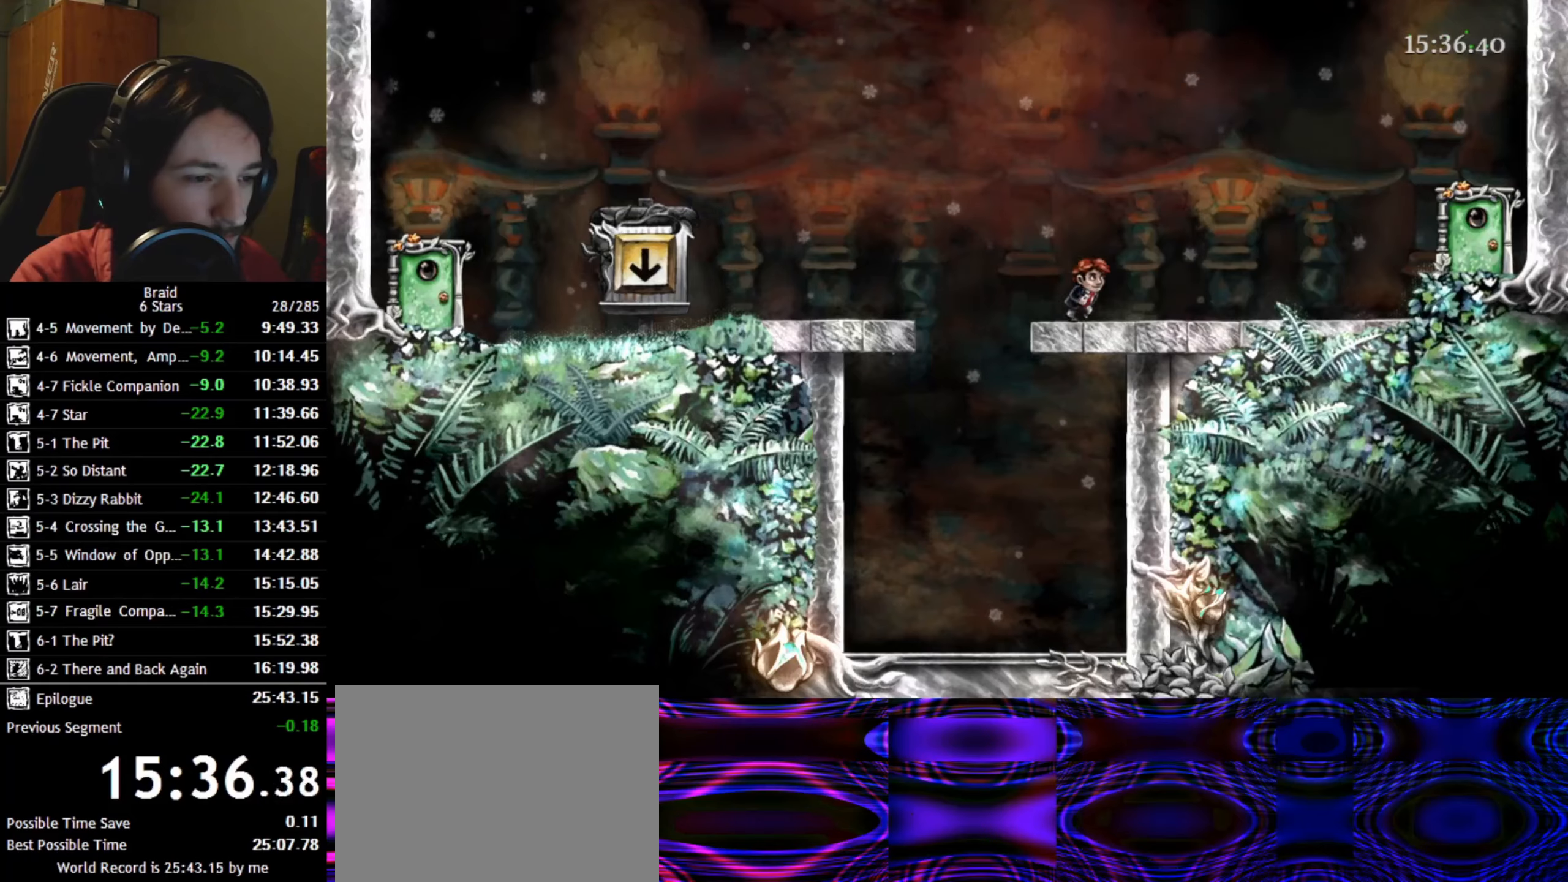
{"keys": ["d"], "events": []}
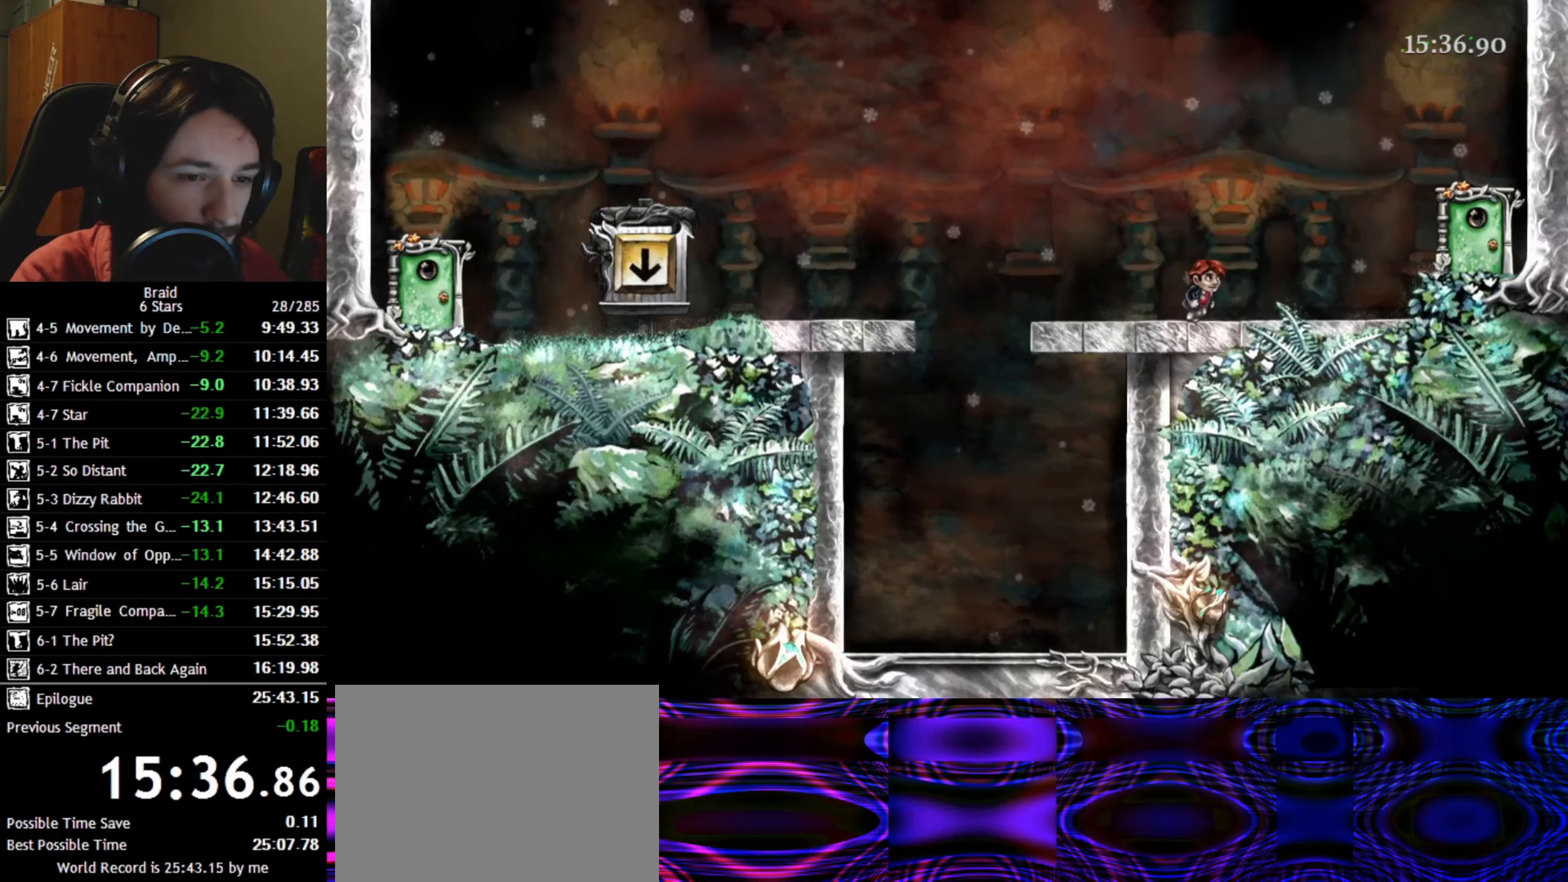
{"keys": ["d"], "events": []}
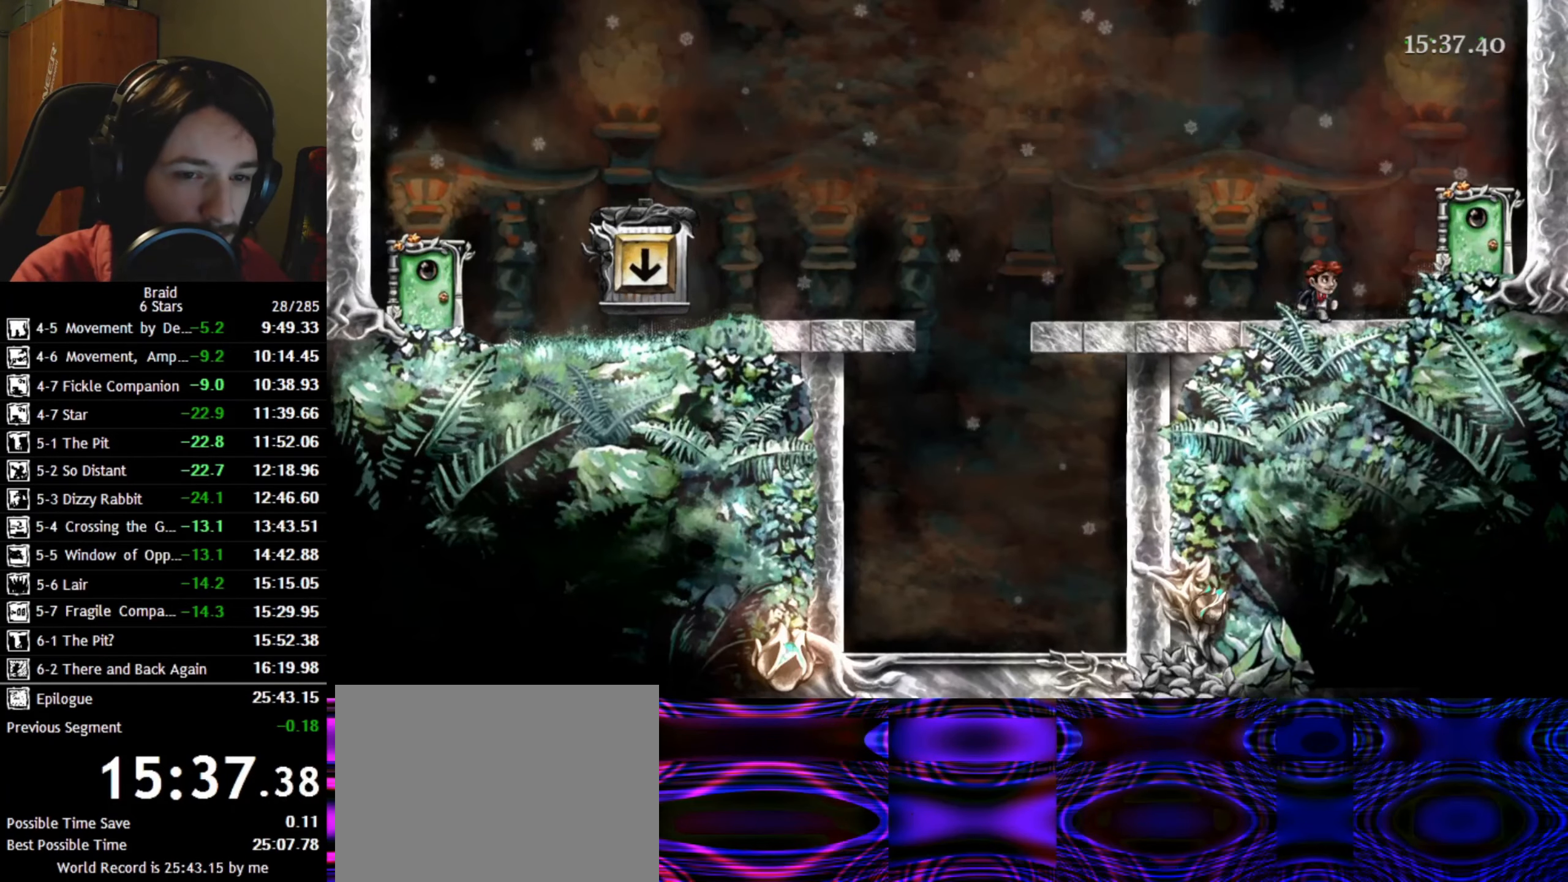
{"keys": ["d"], "events": [[34, "space", "down"], [100, "space", "up"]]}
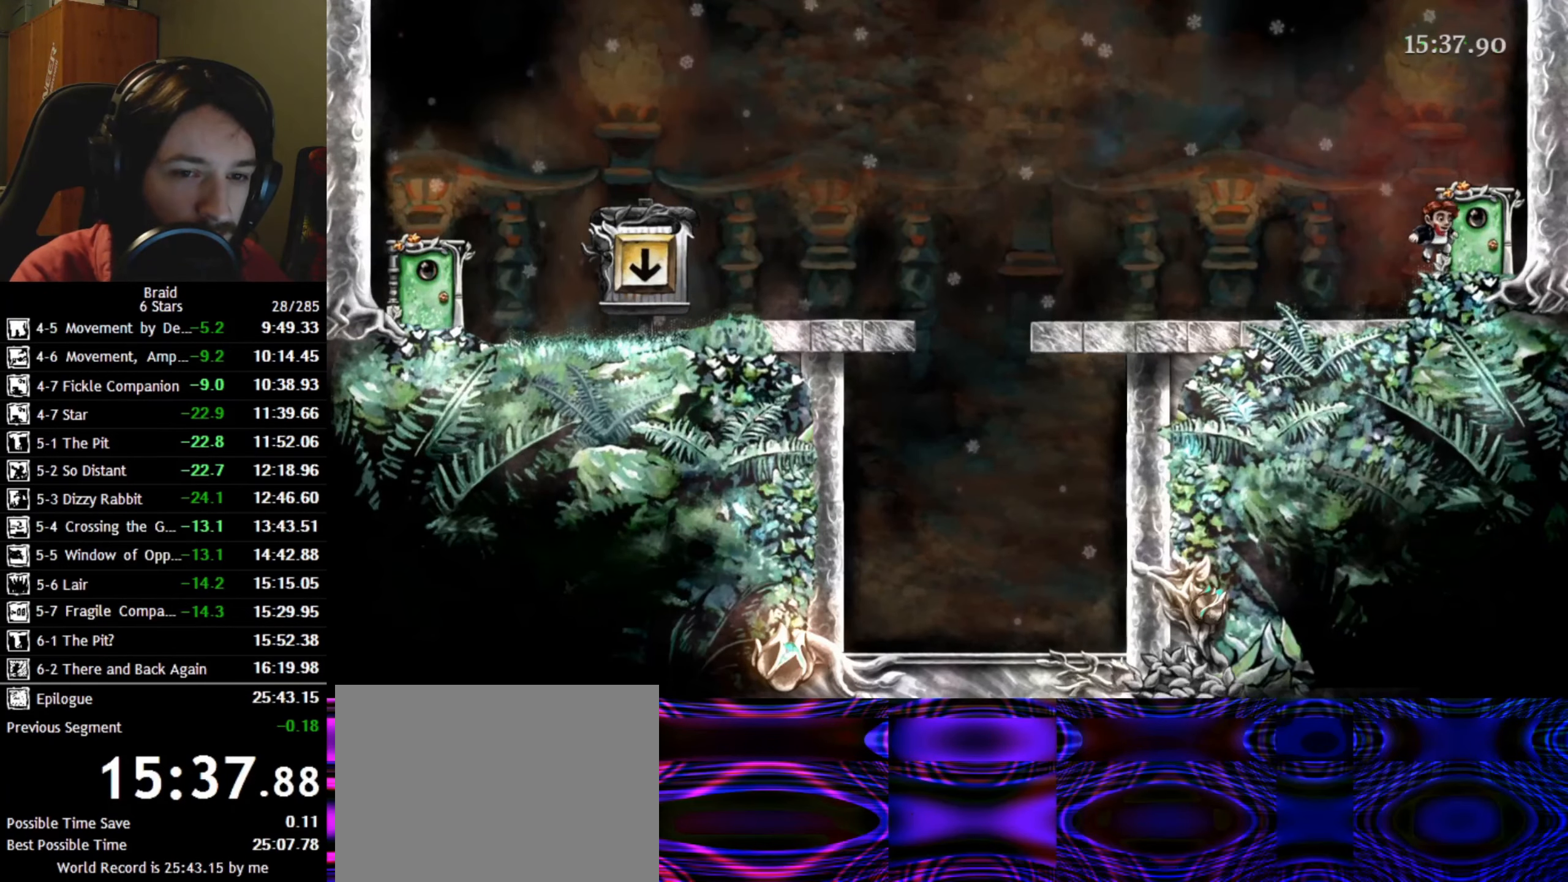
{"keys": ["d"], "events": [[117, "w", "down"], [150, "up", "down"], [200, "w", "up"], [234, "up", "up"]]}
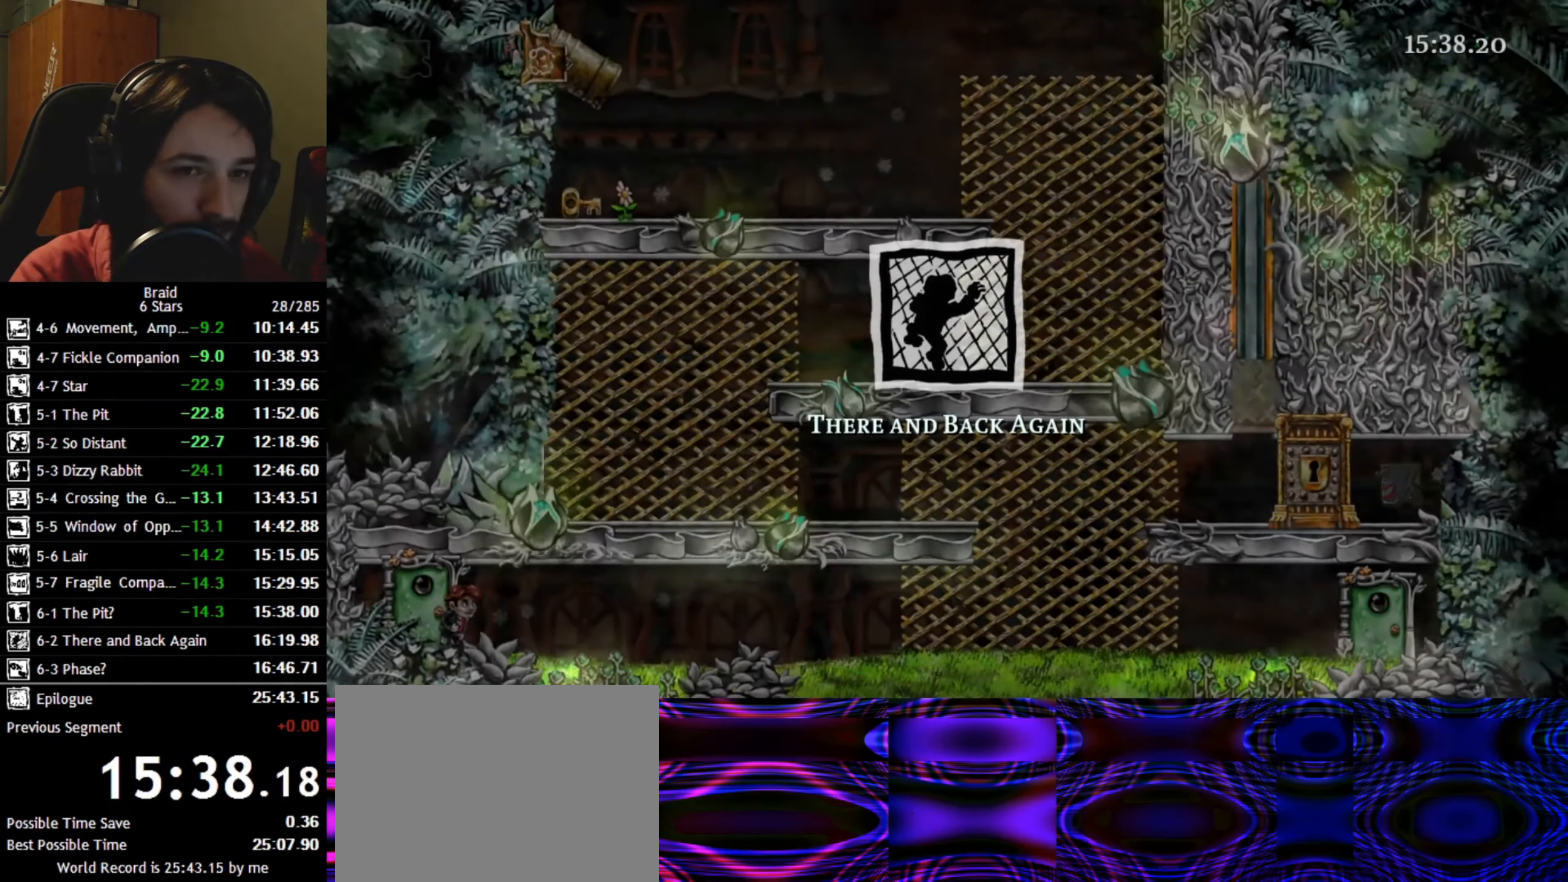
{"keys": ["d"], "events": []}
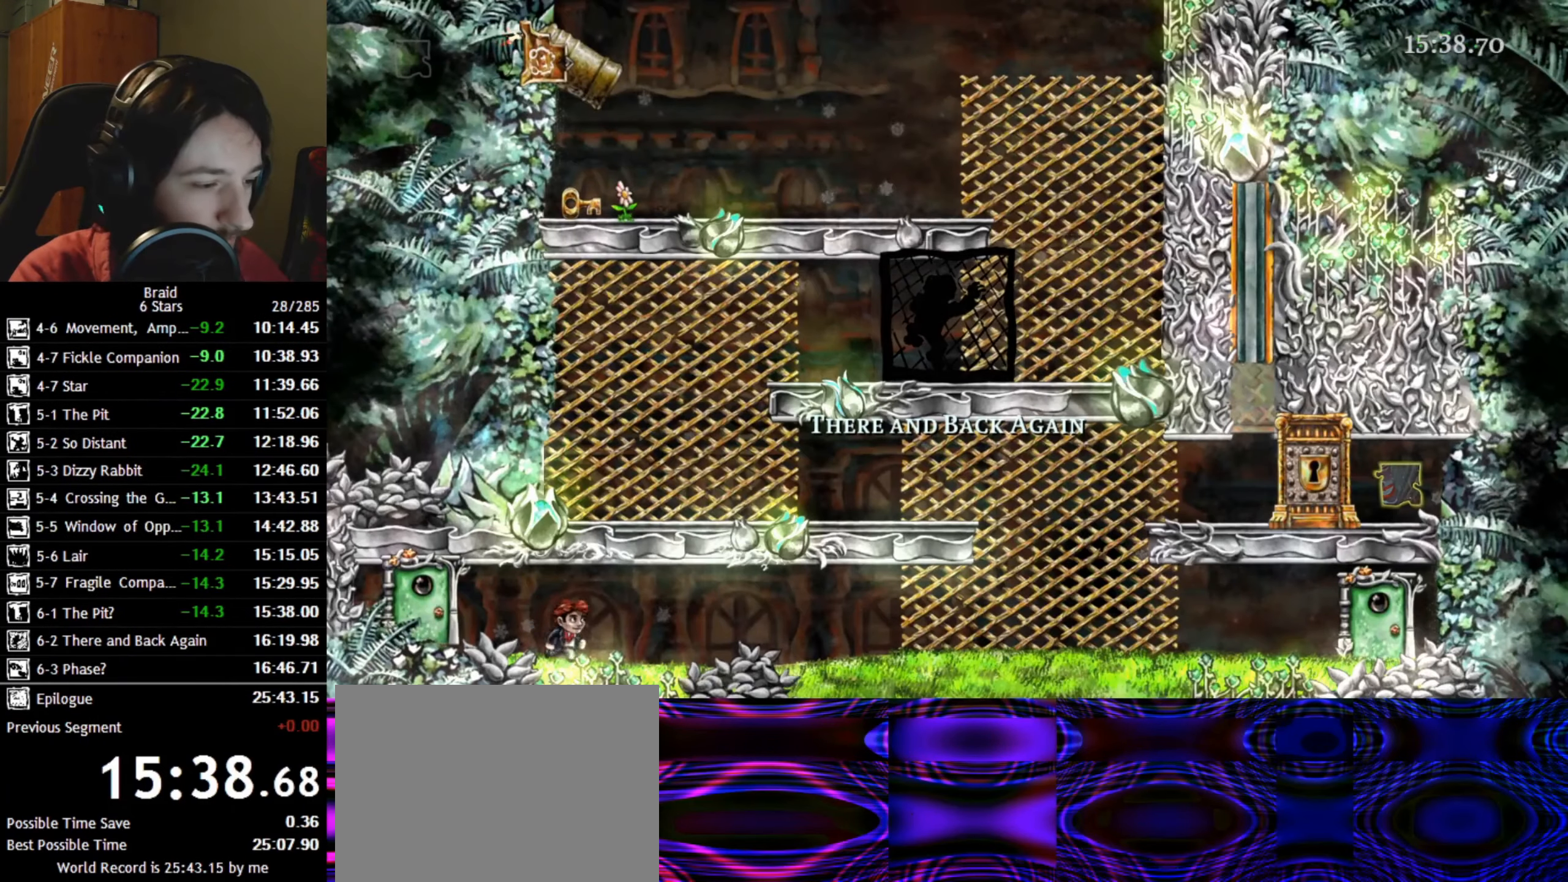
{"keys": ["d"], "events": []}
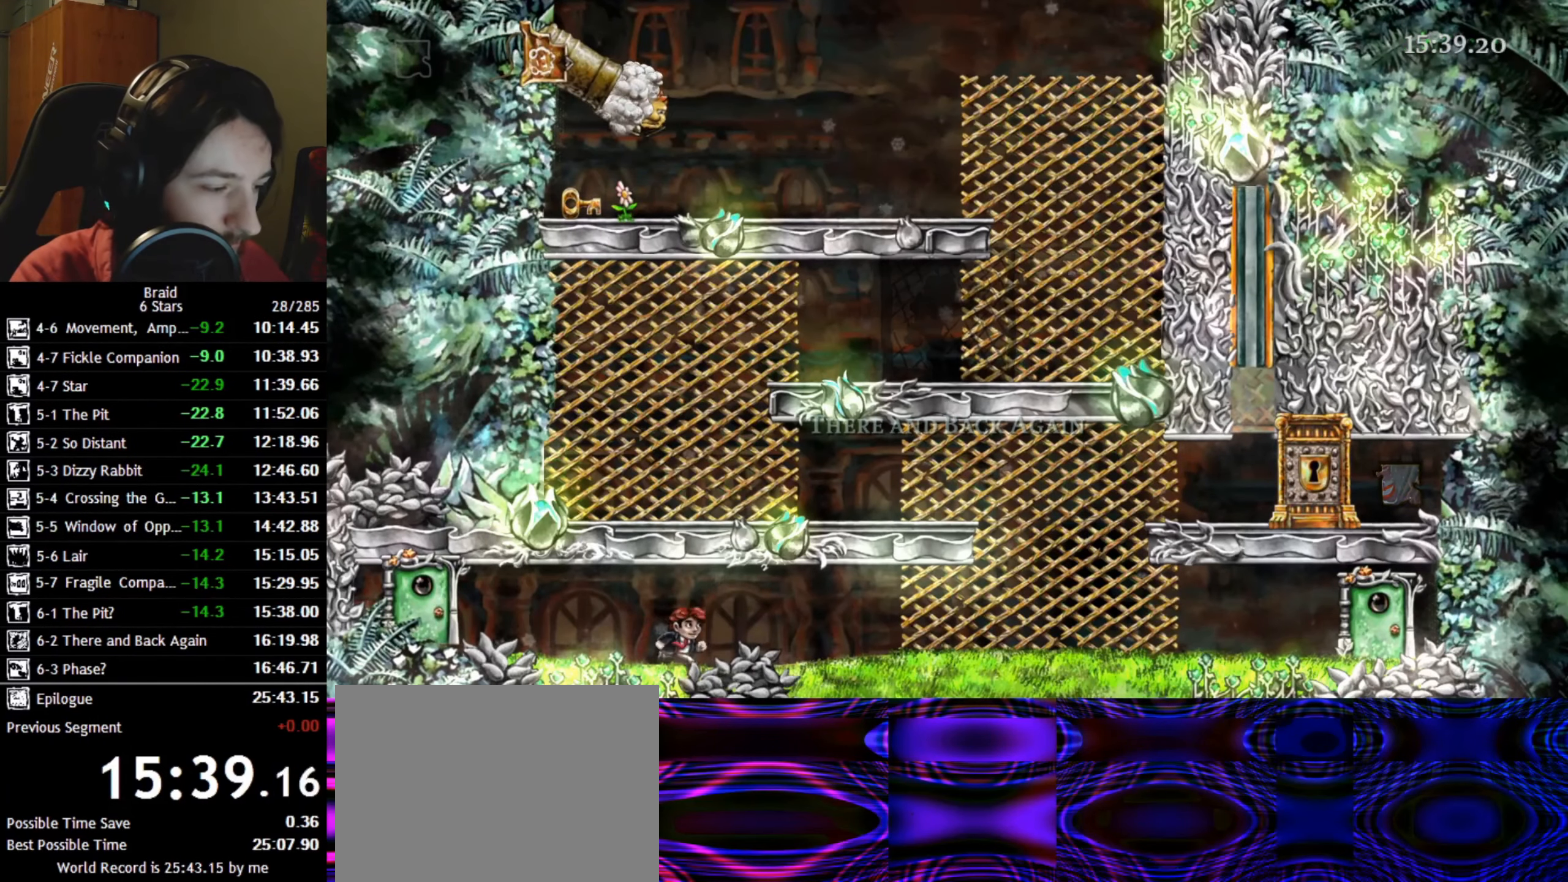
{"keys": ["d"], "events": []}
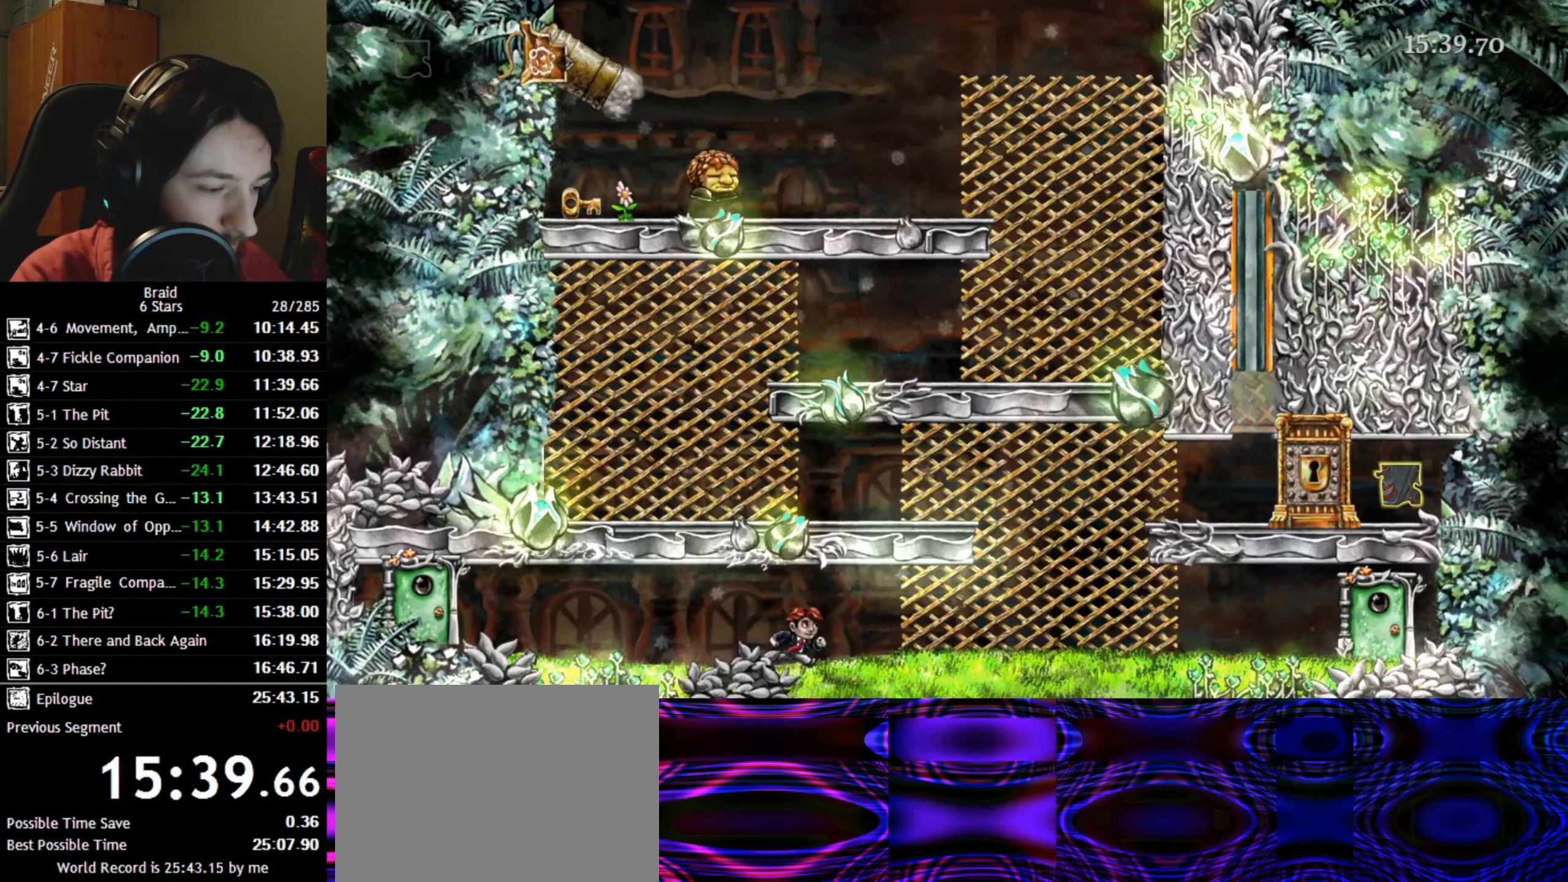
{"keys": ["d"], "events": []}
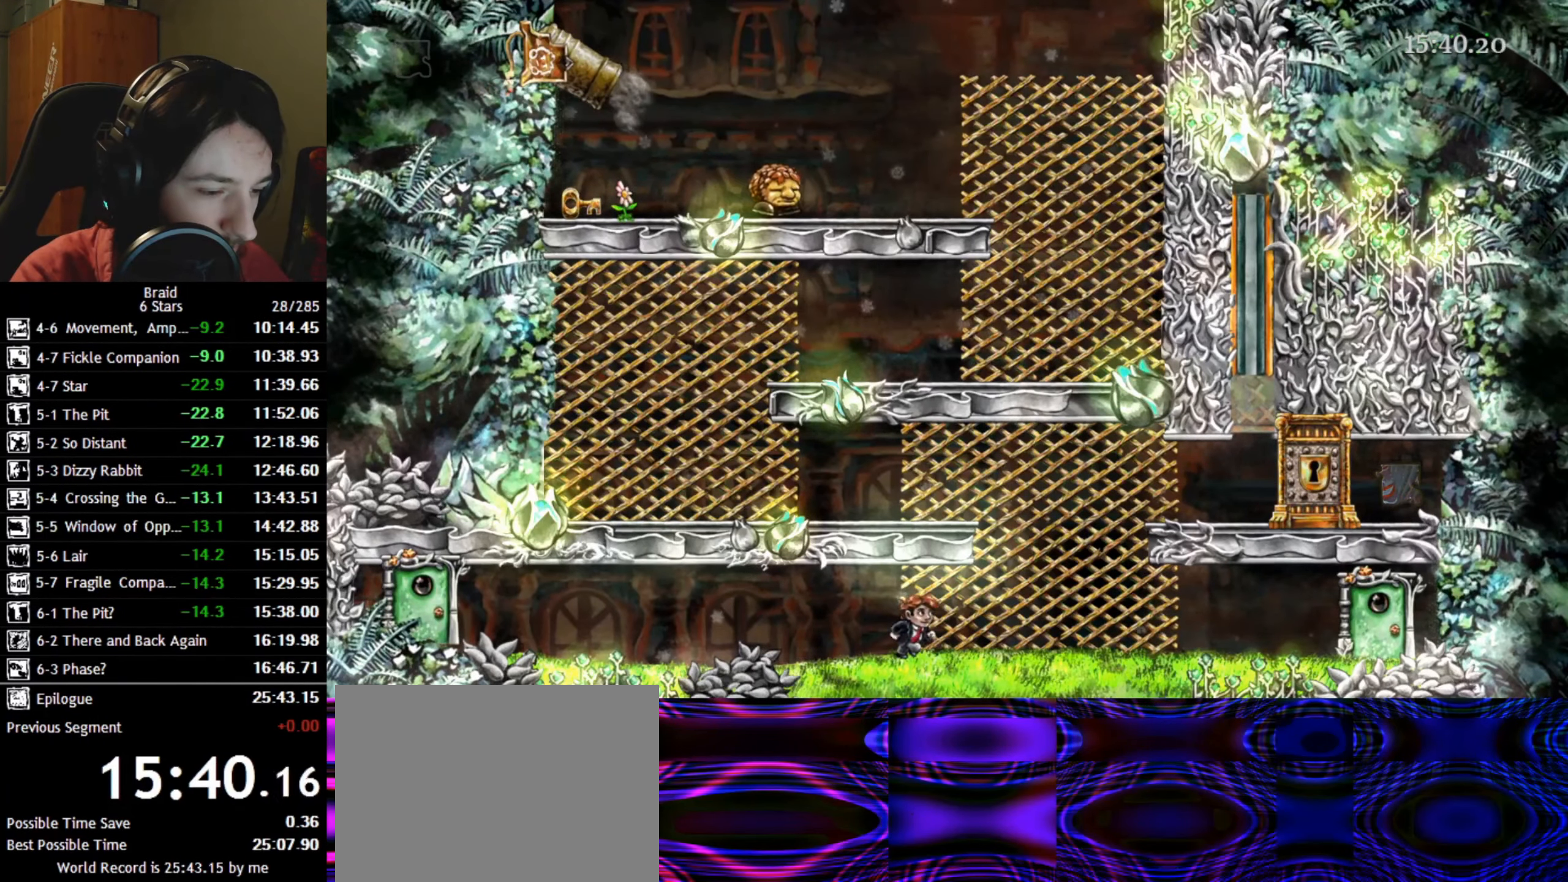
{"keys": ["d"], "events": [[217, "space", "down"], [350, "space", "up"]]}
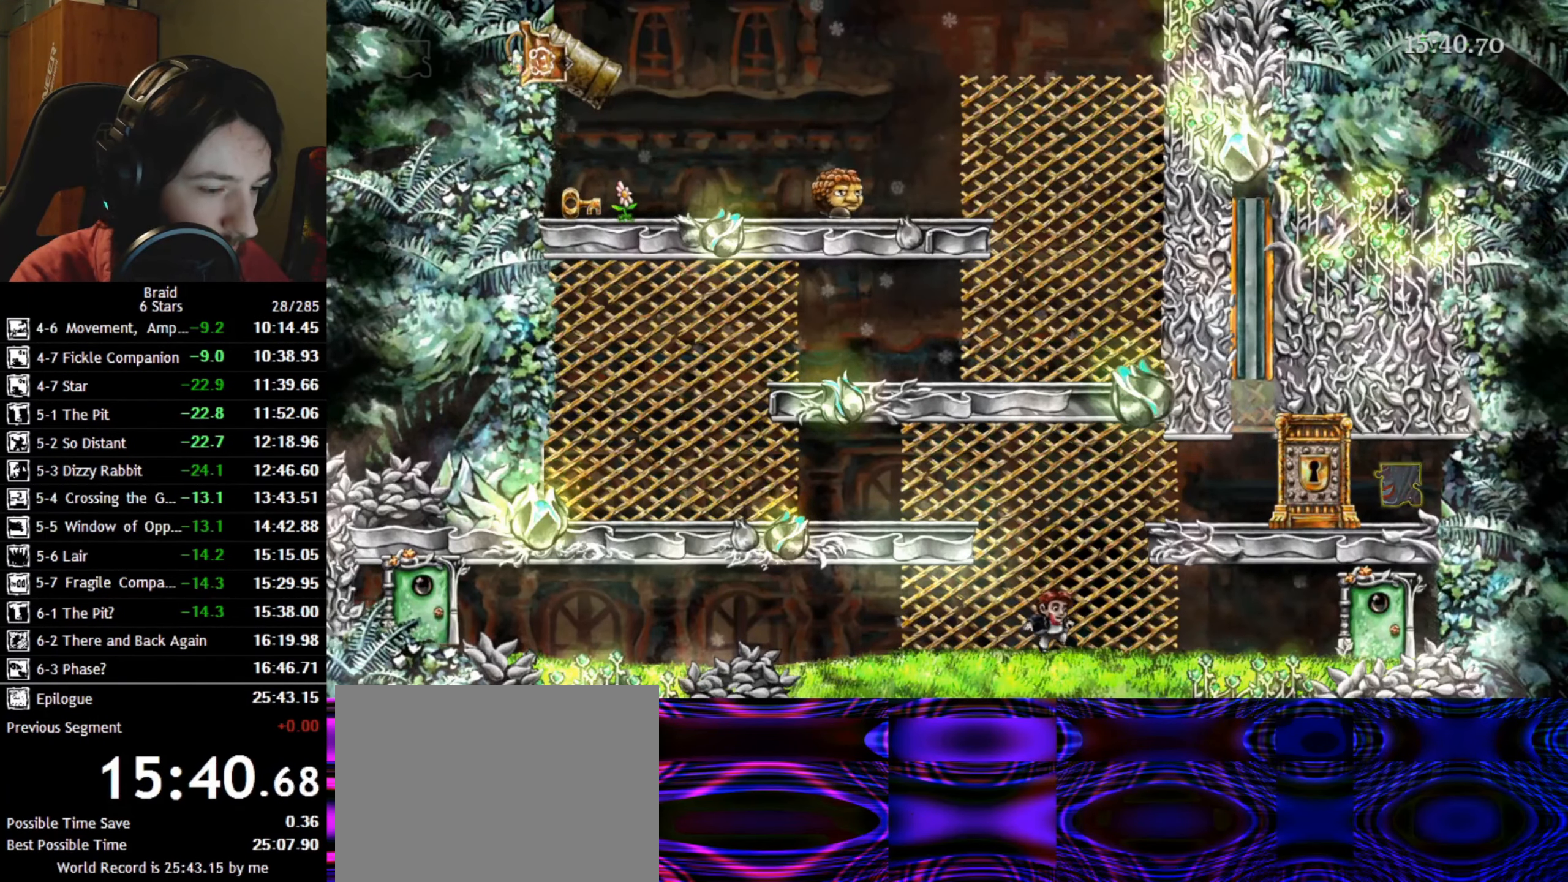
{"keys": ["d"], "events": []}
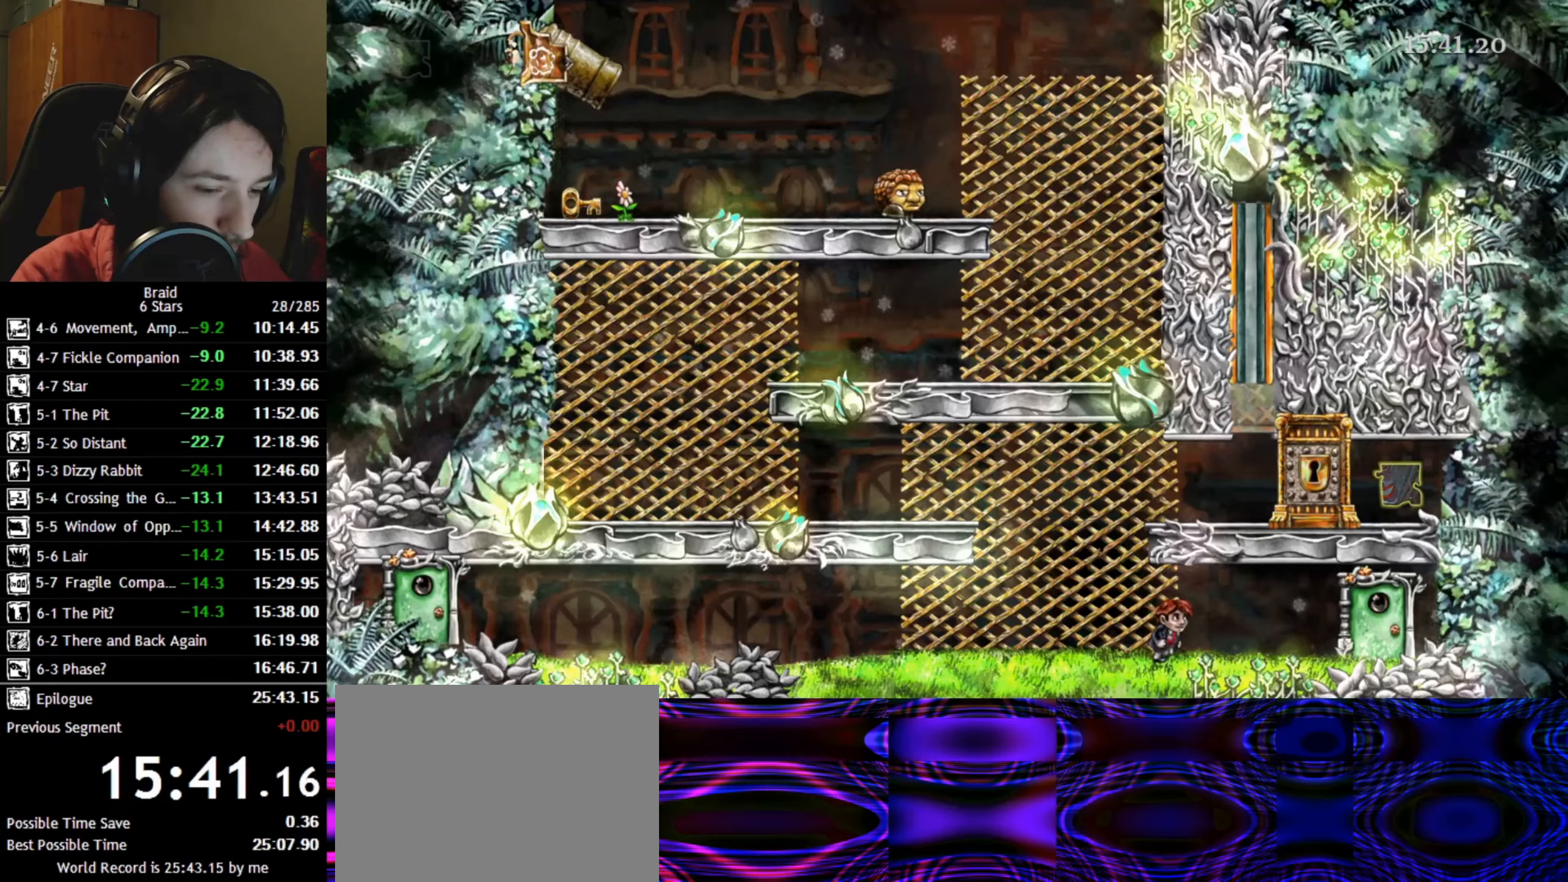
{"keys": ["d"], "events": []}
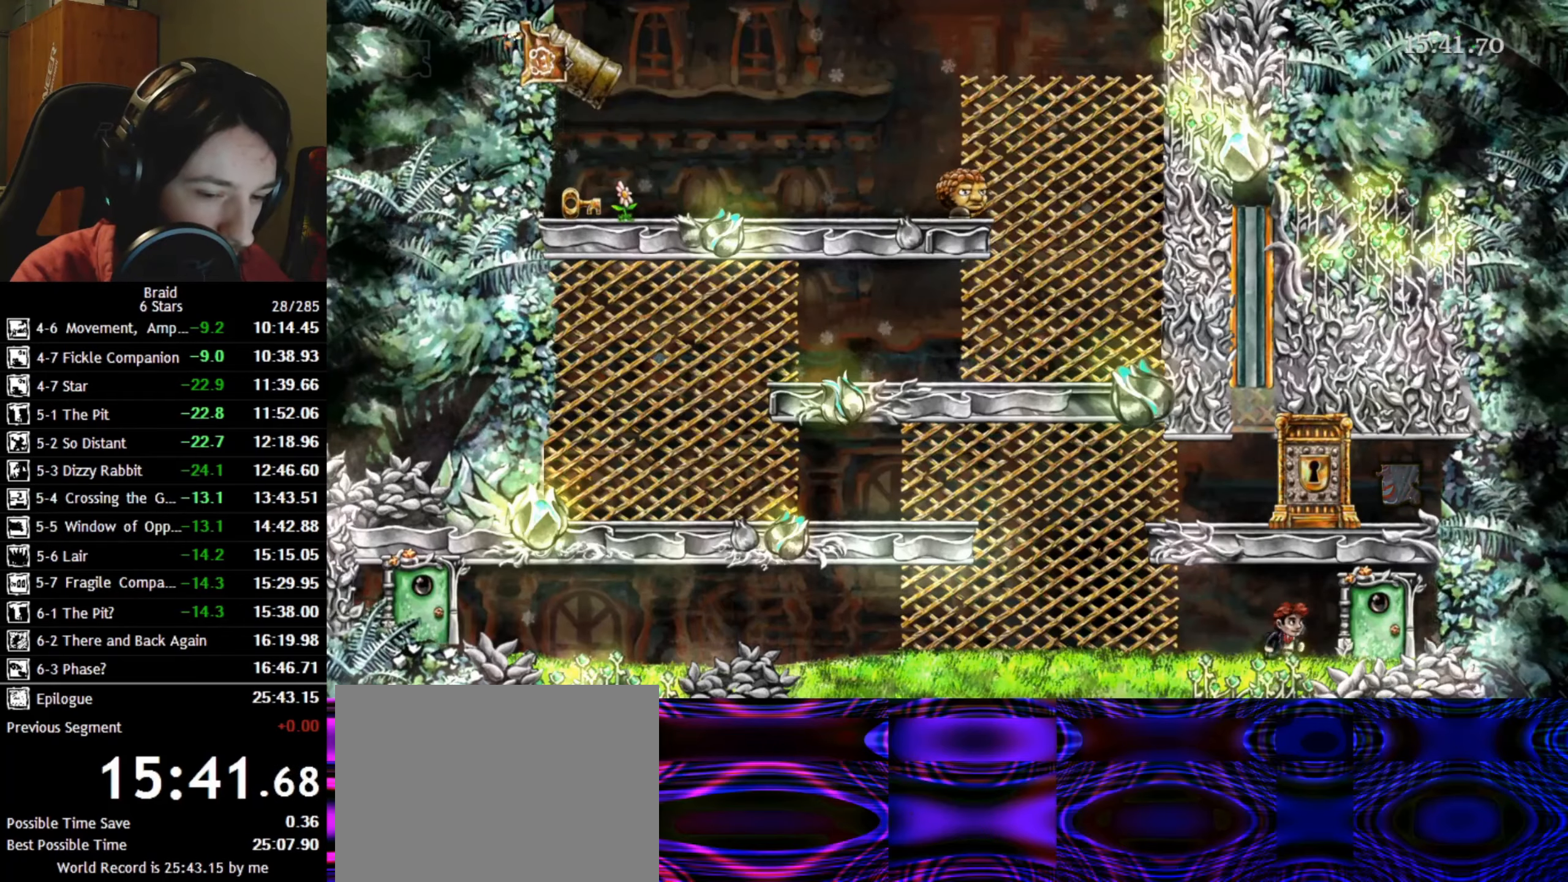
{"keys": ["a", "w"], "events": [[333, "w", "down"], [366, "a", "down"], [366, "d", "up"], [383, "up", "down"], [433, "w", "up"], [450, "up", "up"], [500, "w", "down"]]}
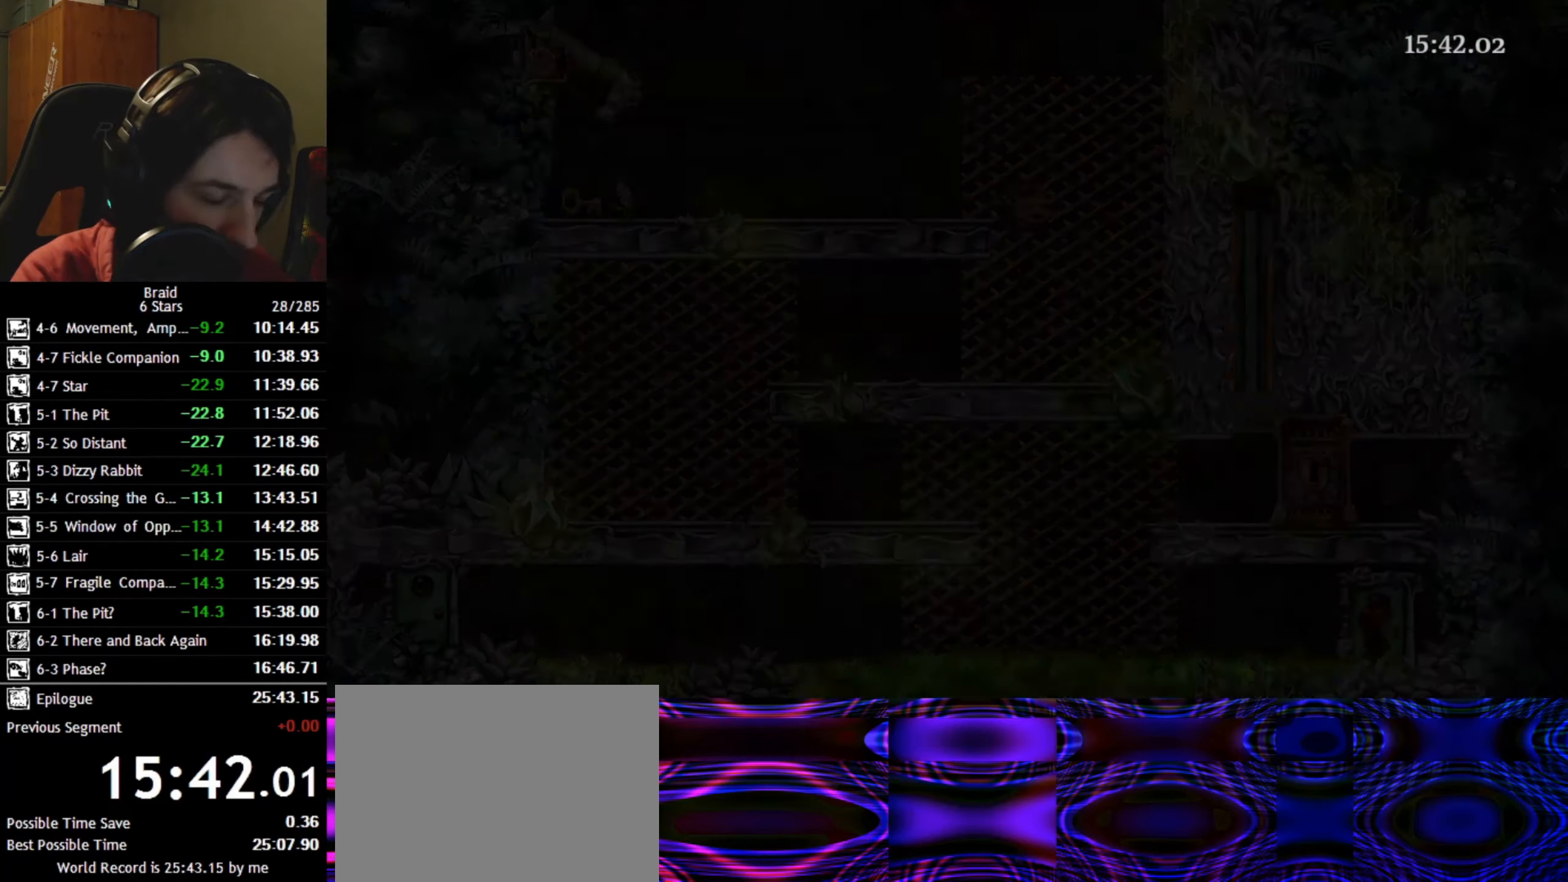
{"keys": ["a"], "events": [[33, "up", "down"], [116, "up", "up"], [183, "up", "down"], [233, "w", "up"], [300, "up", "up"]]}
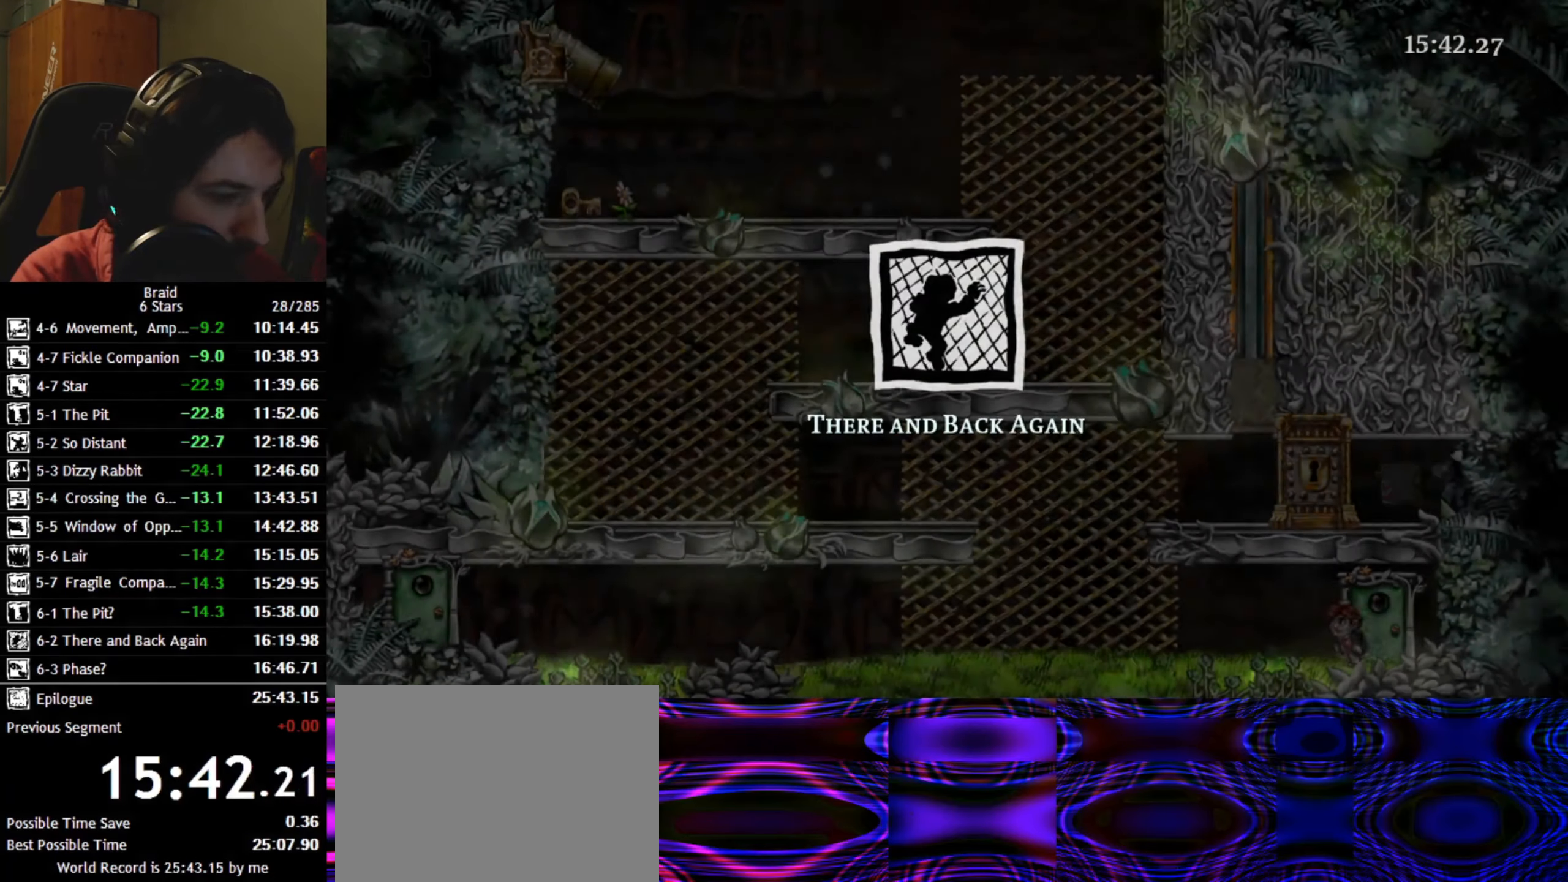
{"keys": ["a"], "events": []}
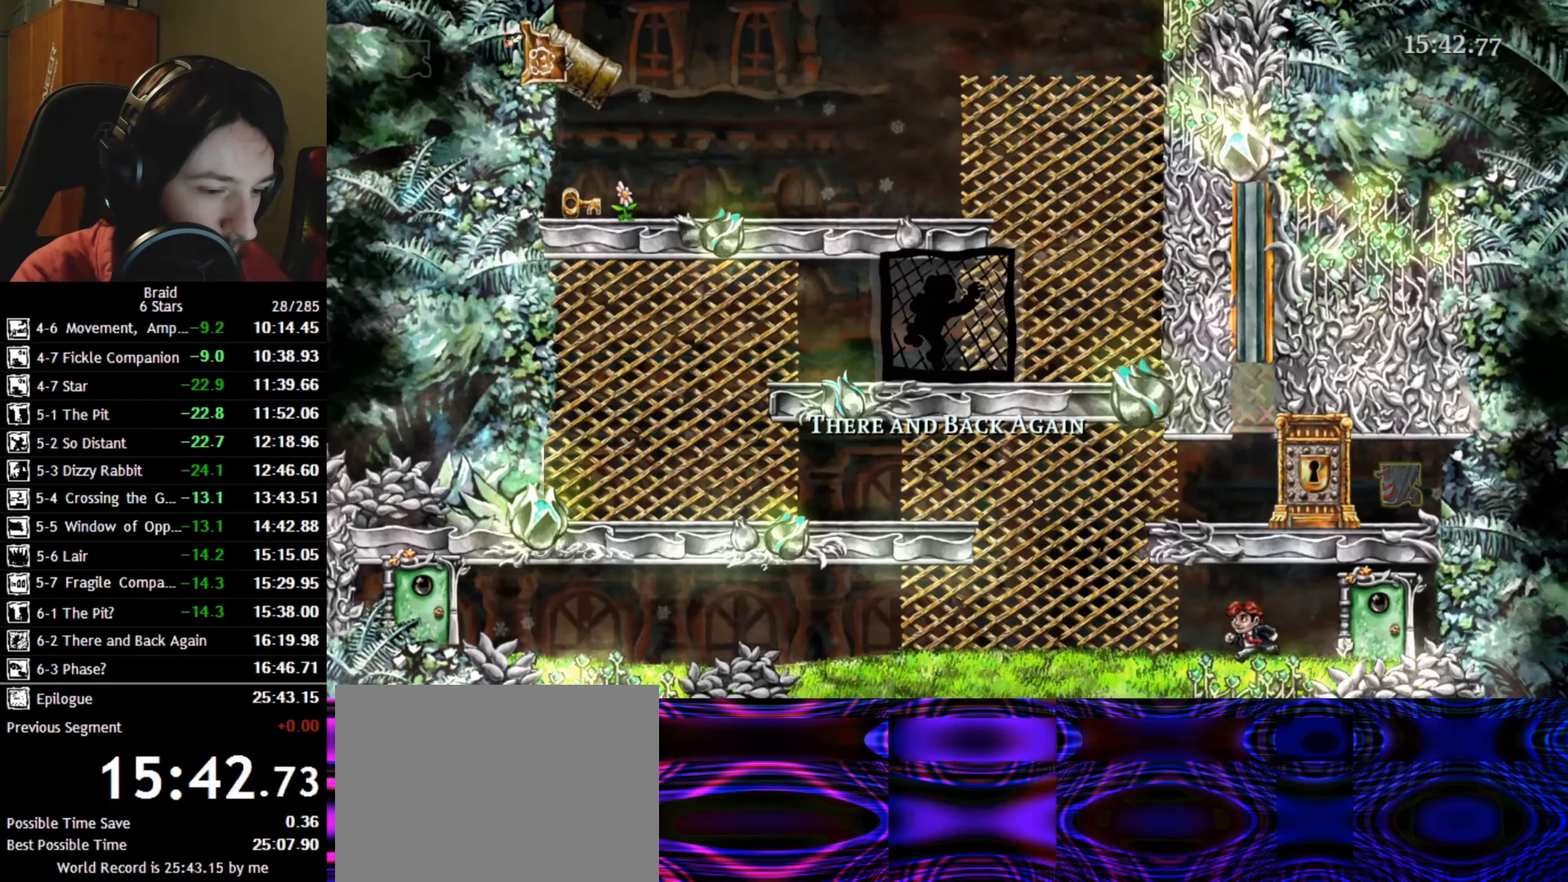
{"keys": ["a"], "events": []}
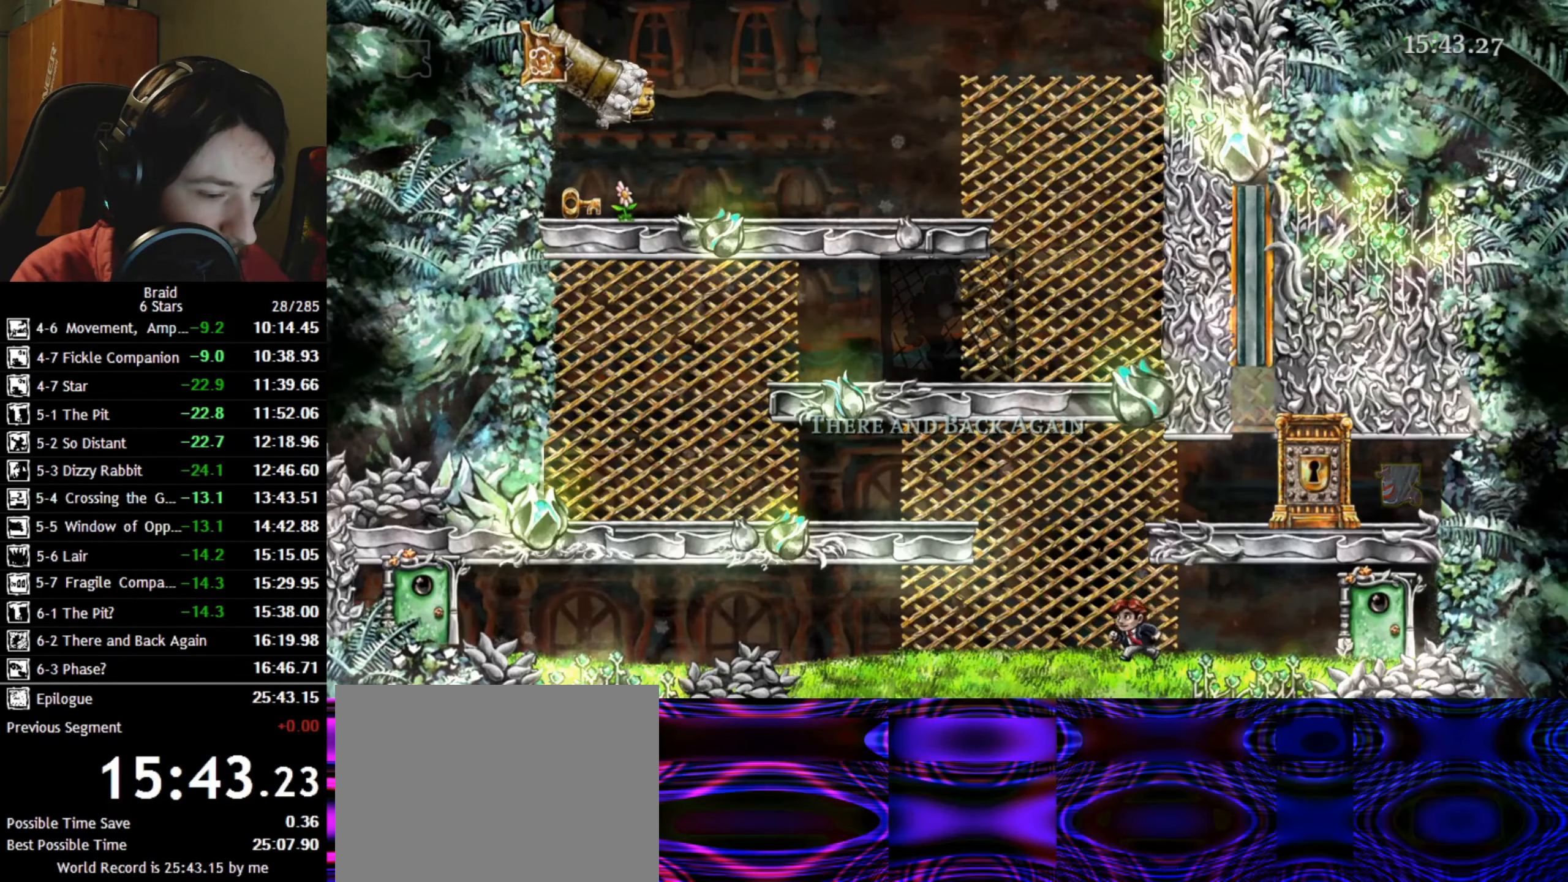
{"keys": ["a", "w"], "events": [[133, "space", "down"], [250, "w", "down"], [300, "space", "up"]]}
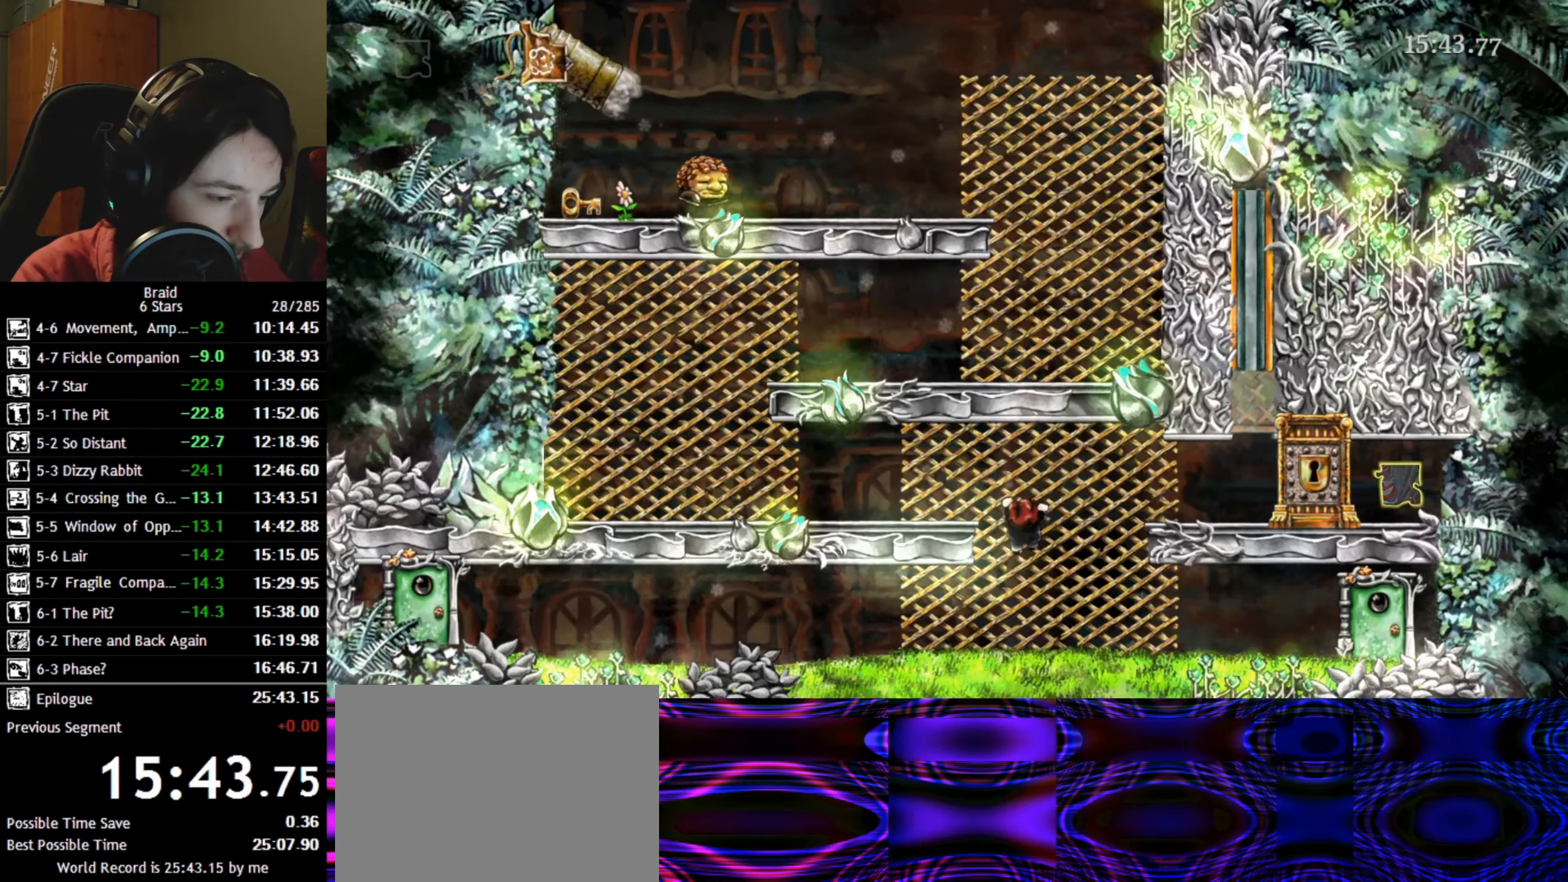
{"keys": ["a"], "events": [[216, "space", "down"], [233, "w", "up"], [333, "space", "up"]]}
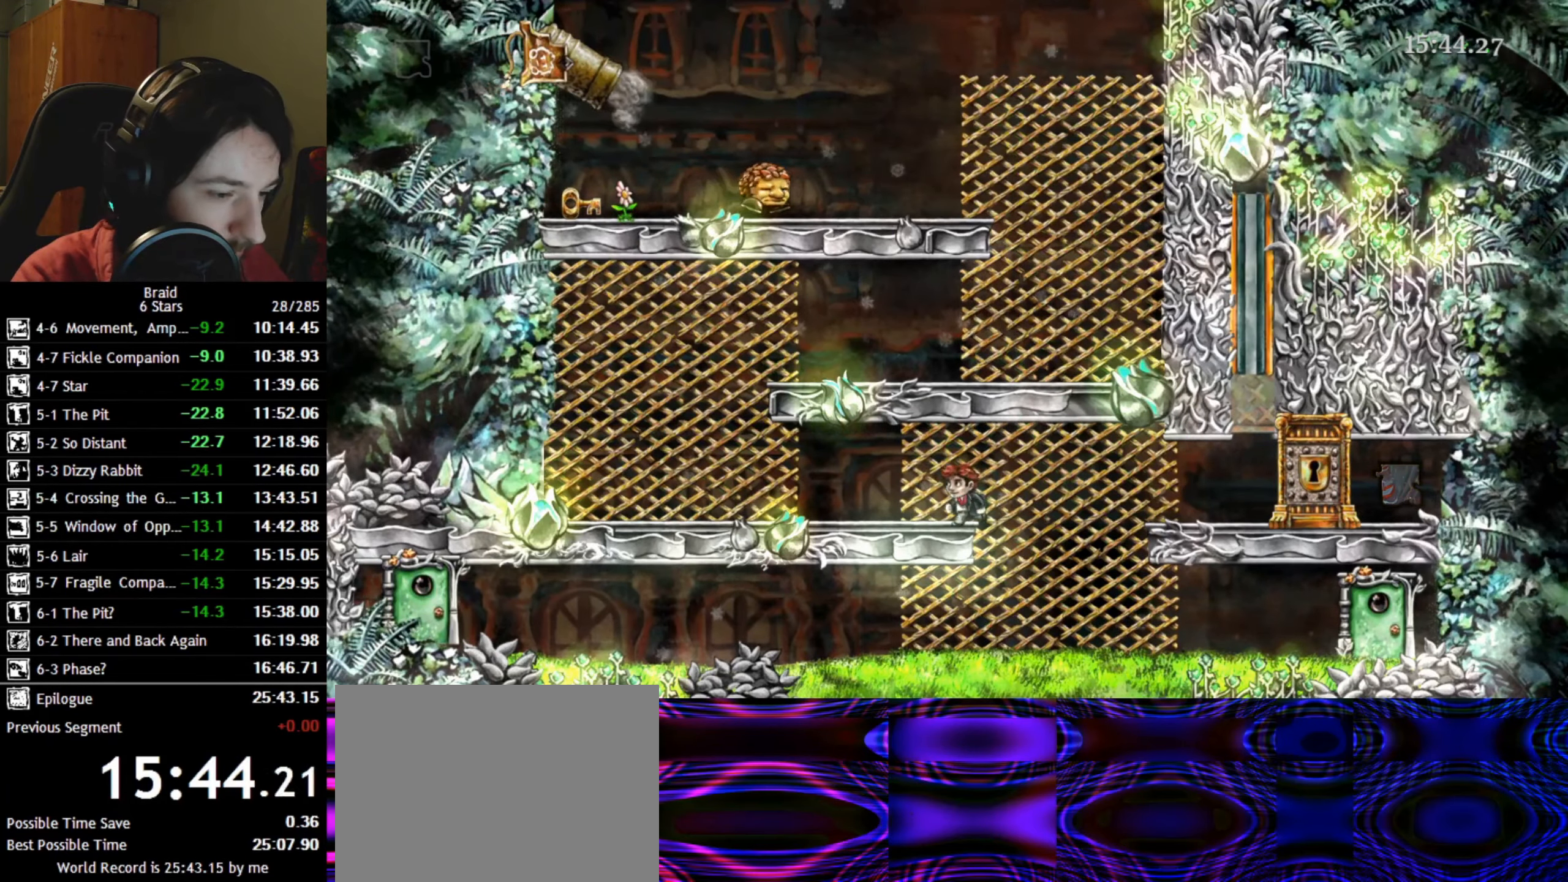
{"keys": ["a"], "events": []}
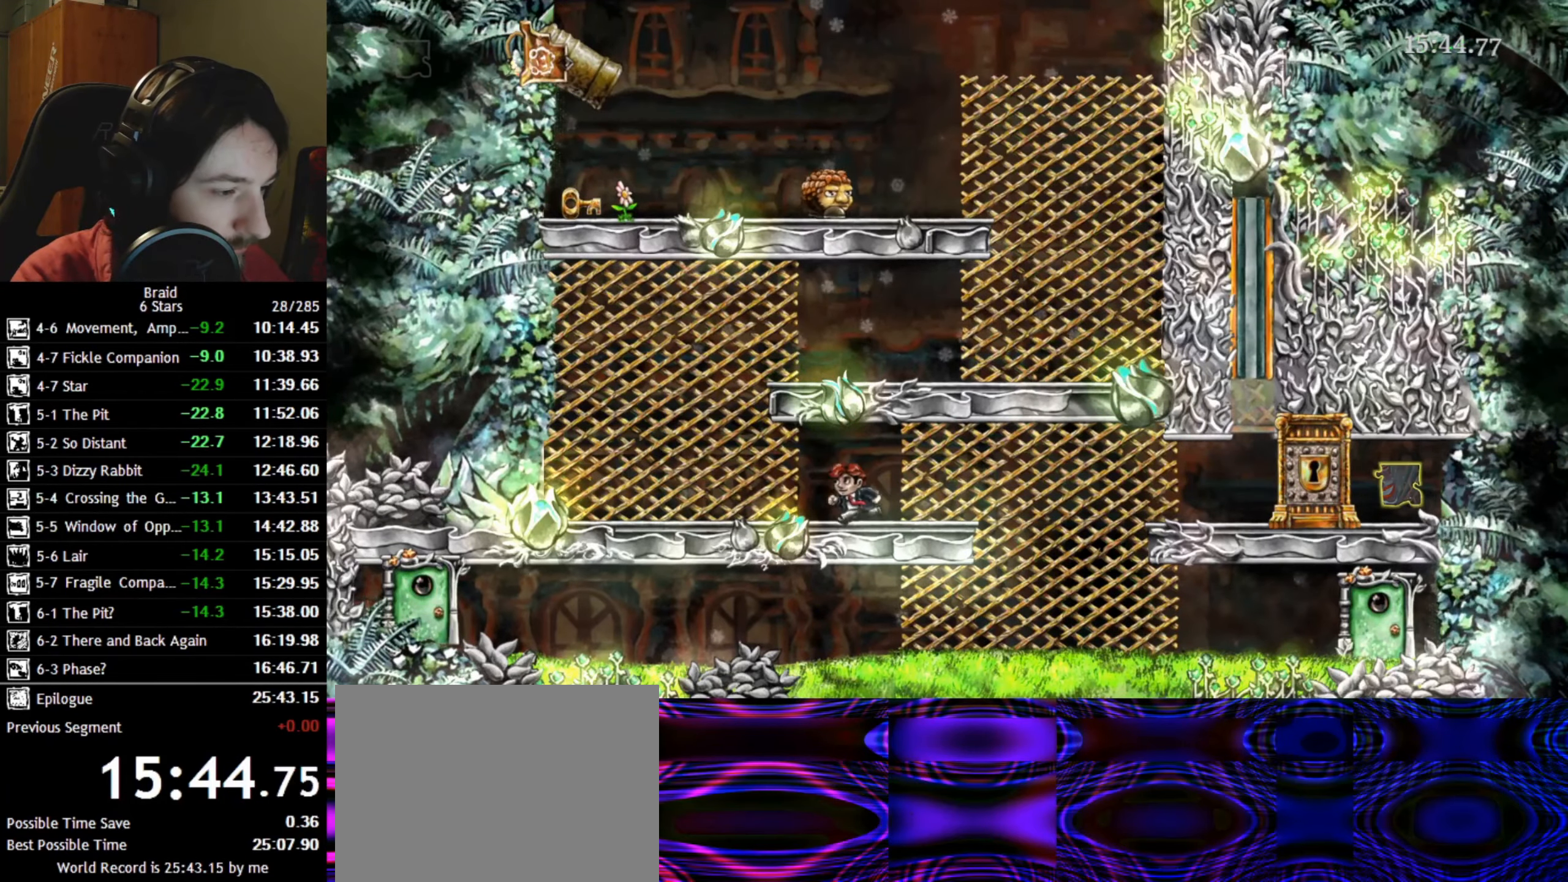
{"keys": ["w"], "events": [[316, "space", "down"], [416, "w", "down"], [466, "space", "up"], [500, "a", "up"]]}
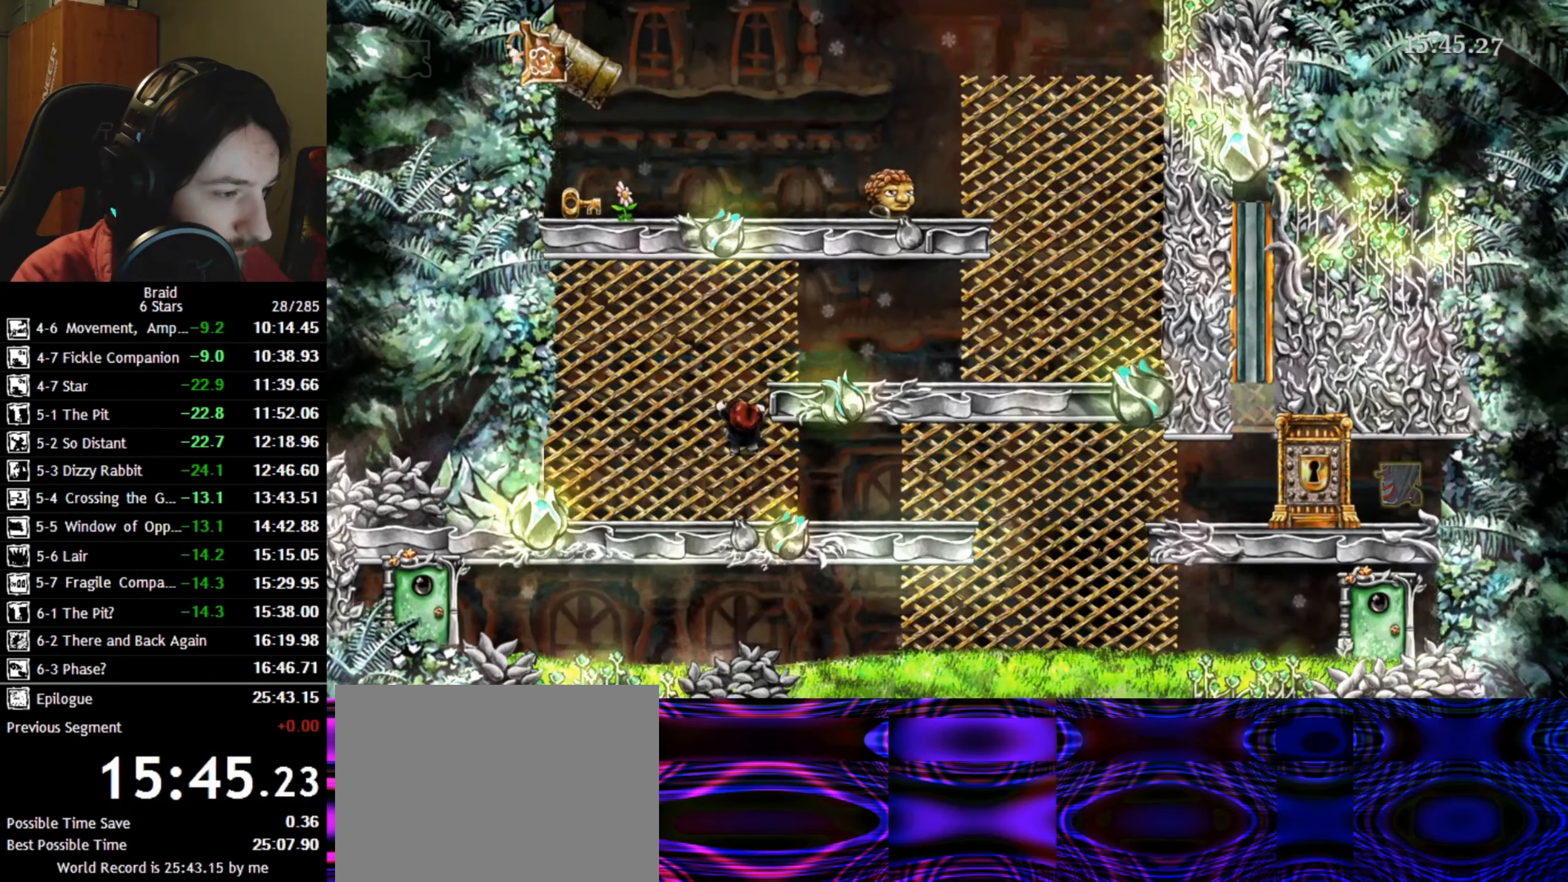
{"keys": ["d", "space"], "events": [[283, "d", "down"], [433, "space", "down"], [450, "w", "up"]]}
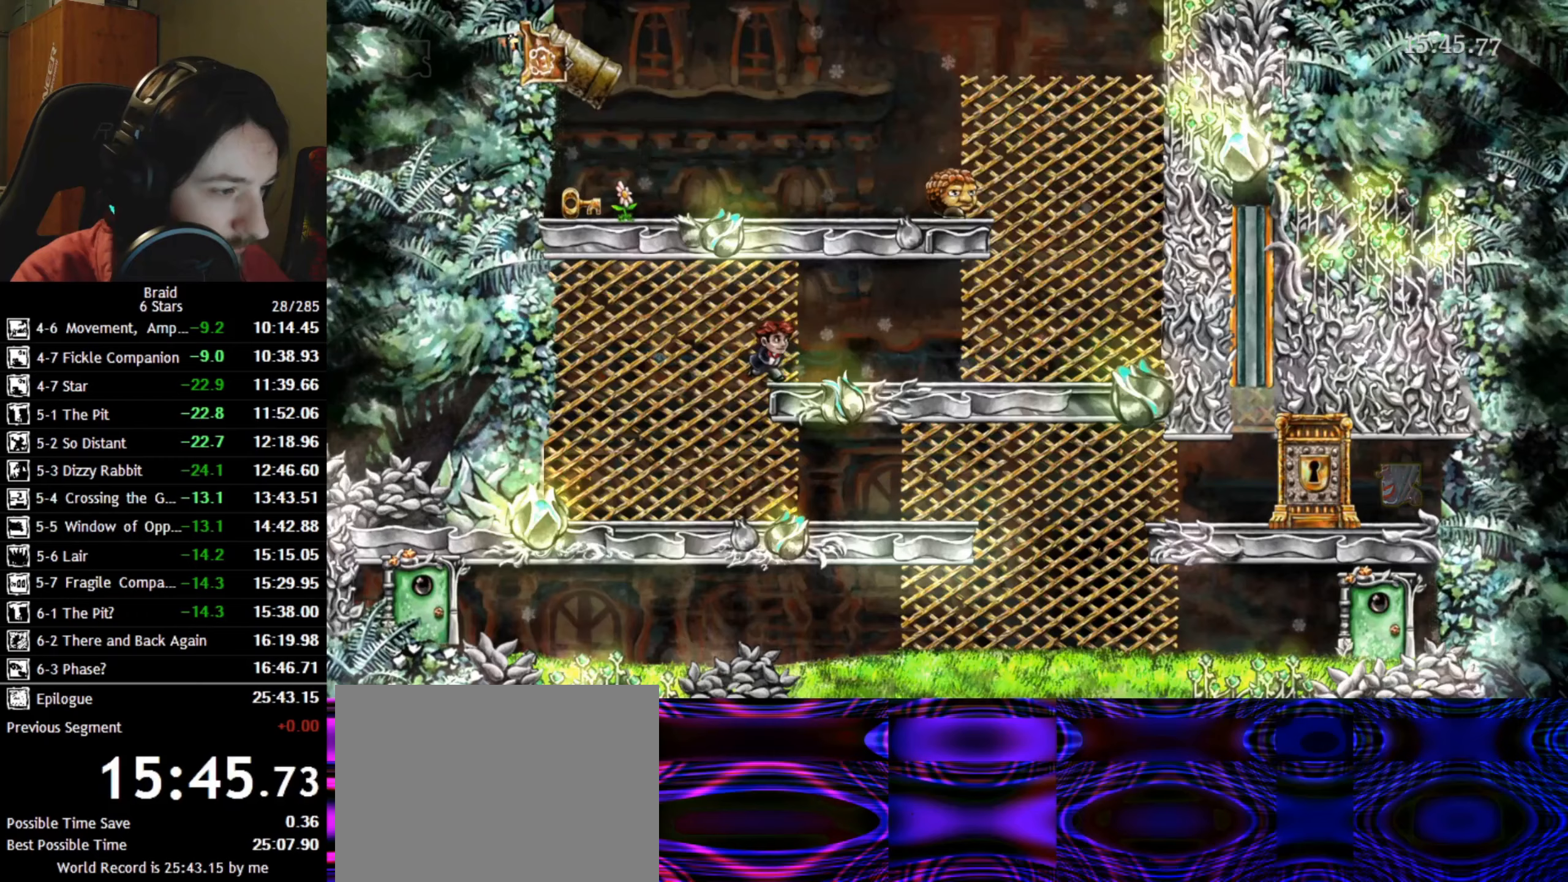
{"keys": ["d"], "events": [[33, "space", "up"]]}
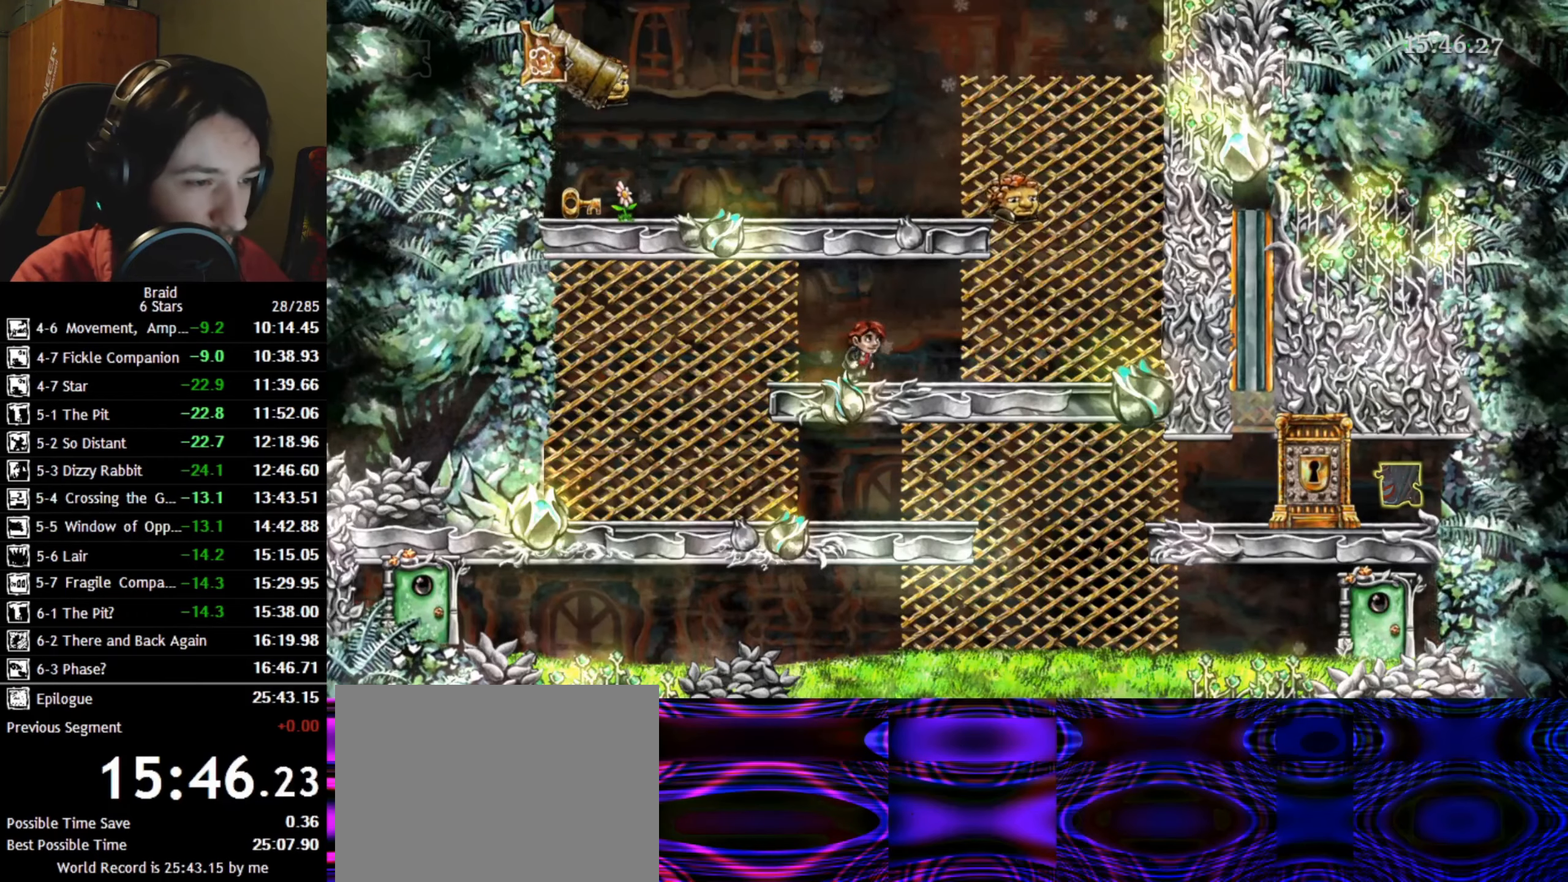
{"keys": ["d", "space"], "events": [[400, "space", "down"]]}
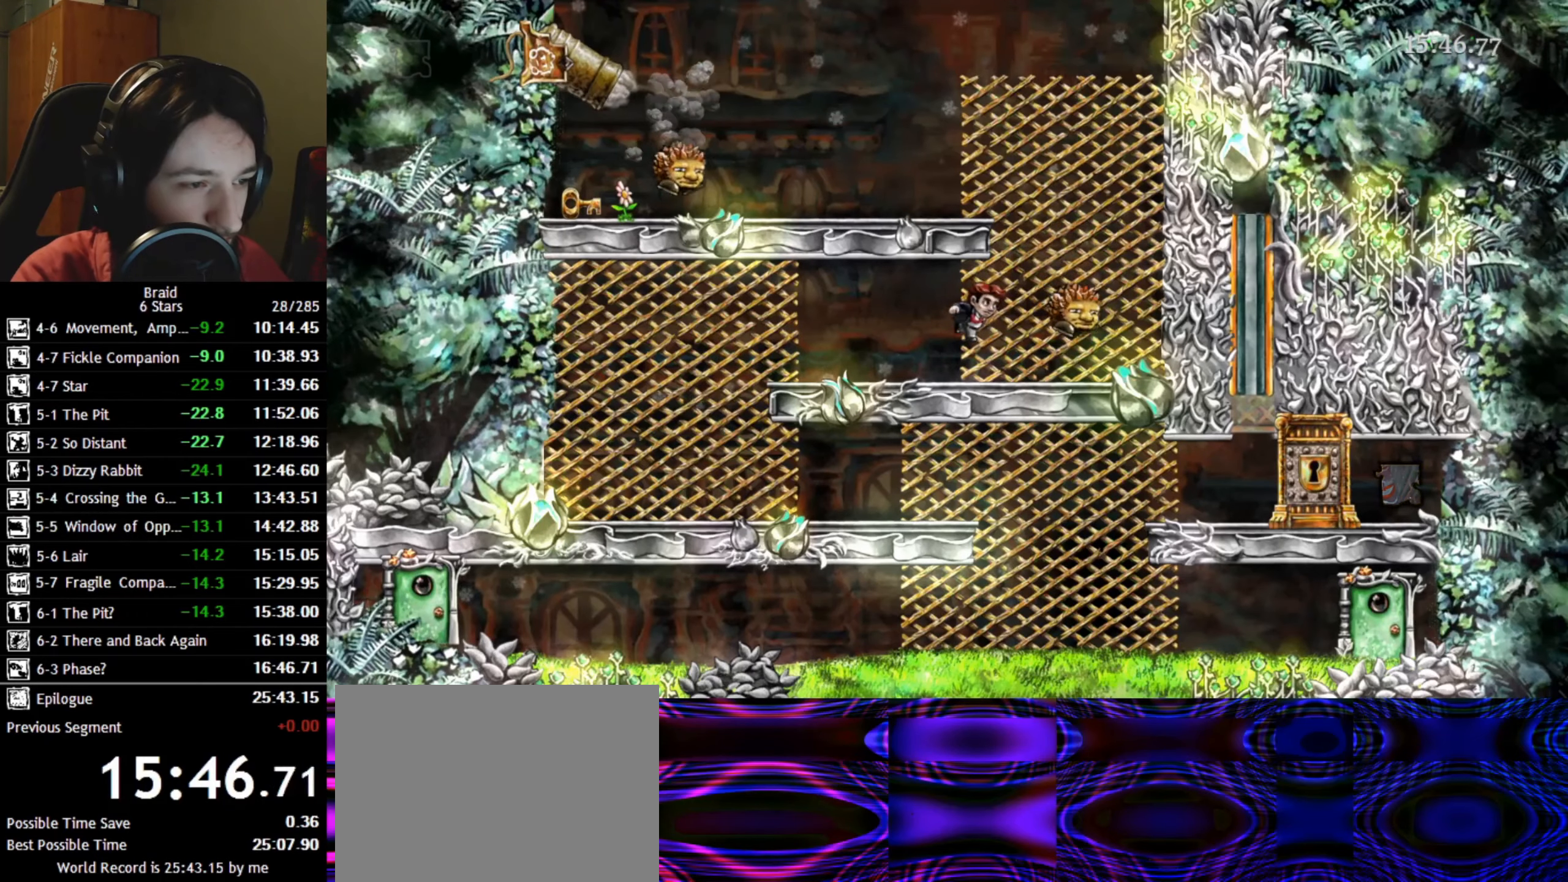
{"keys": ["a", "w"], "events": [[83, "space", "up"], [100, "w", "down"], [200, "d", "up"], [500, "a", "down"]]}
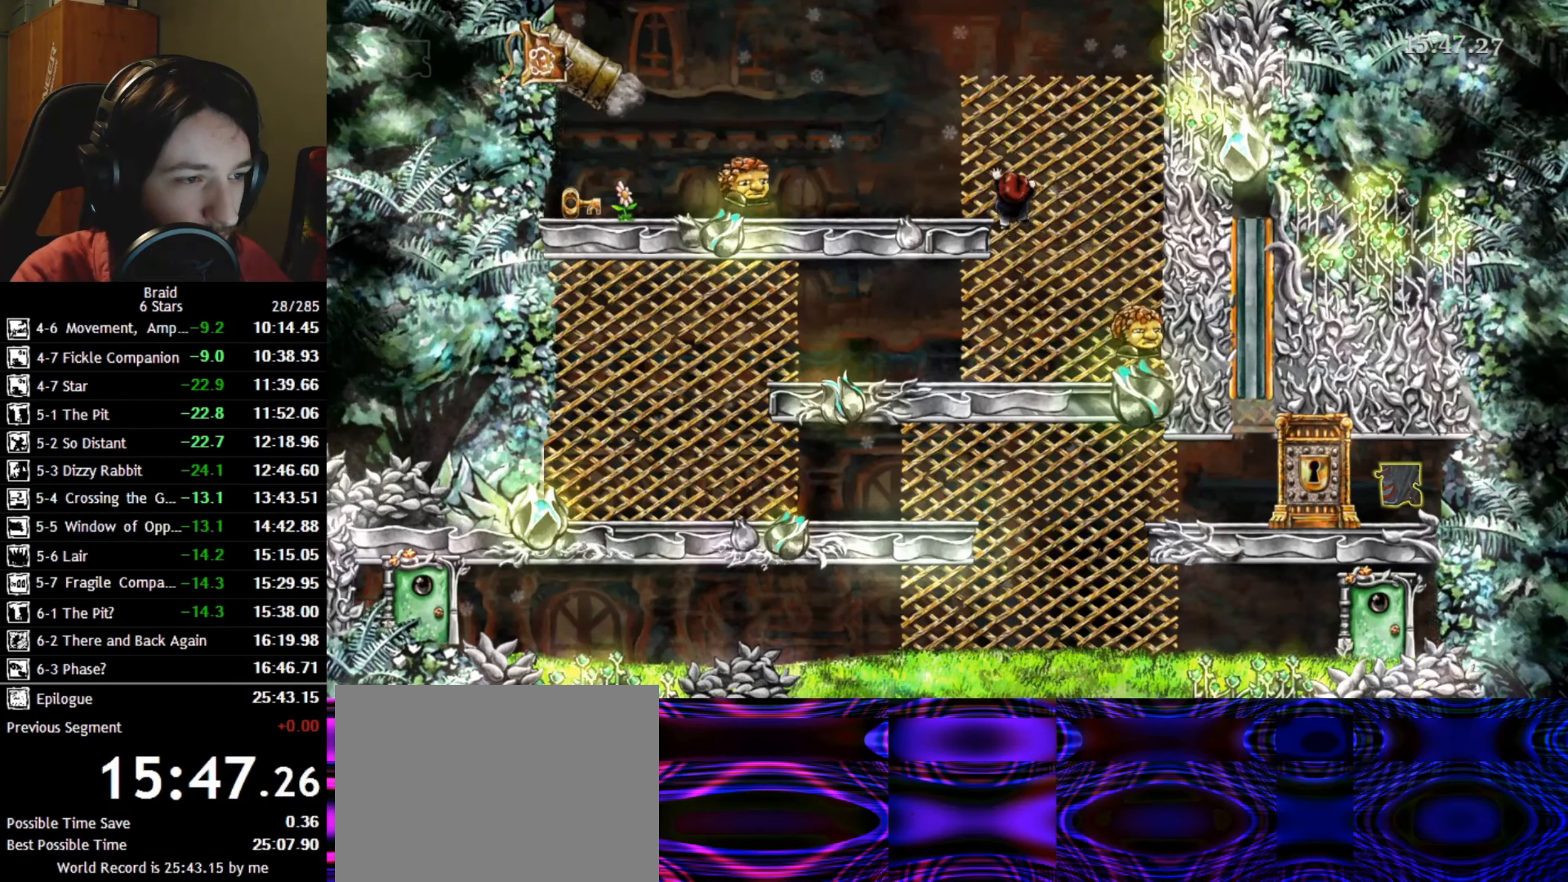
{"keys": ["a", "space"], "events": [[133, "w", "up"], [167, "space", "down"], [300, "space", "up"], [483, "space", "down"]]}
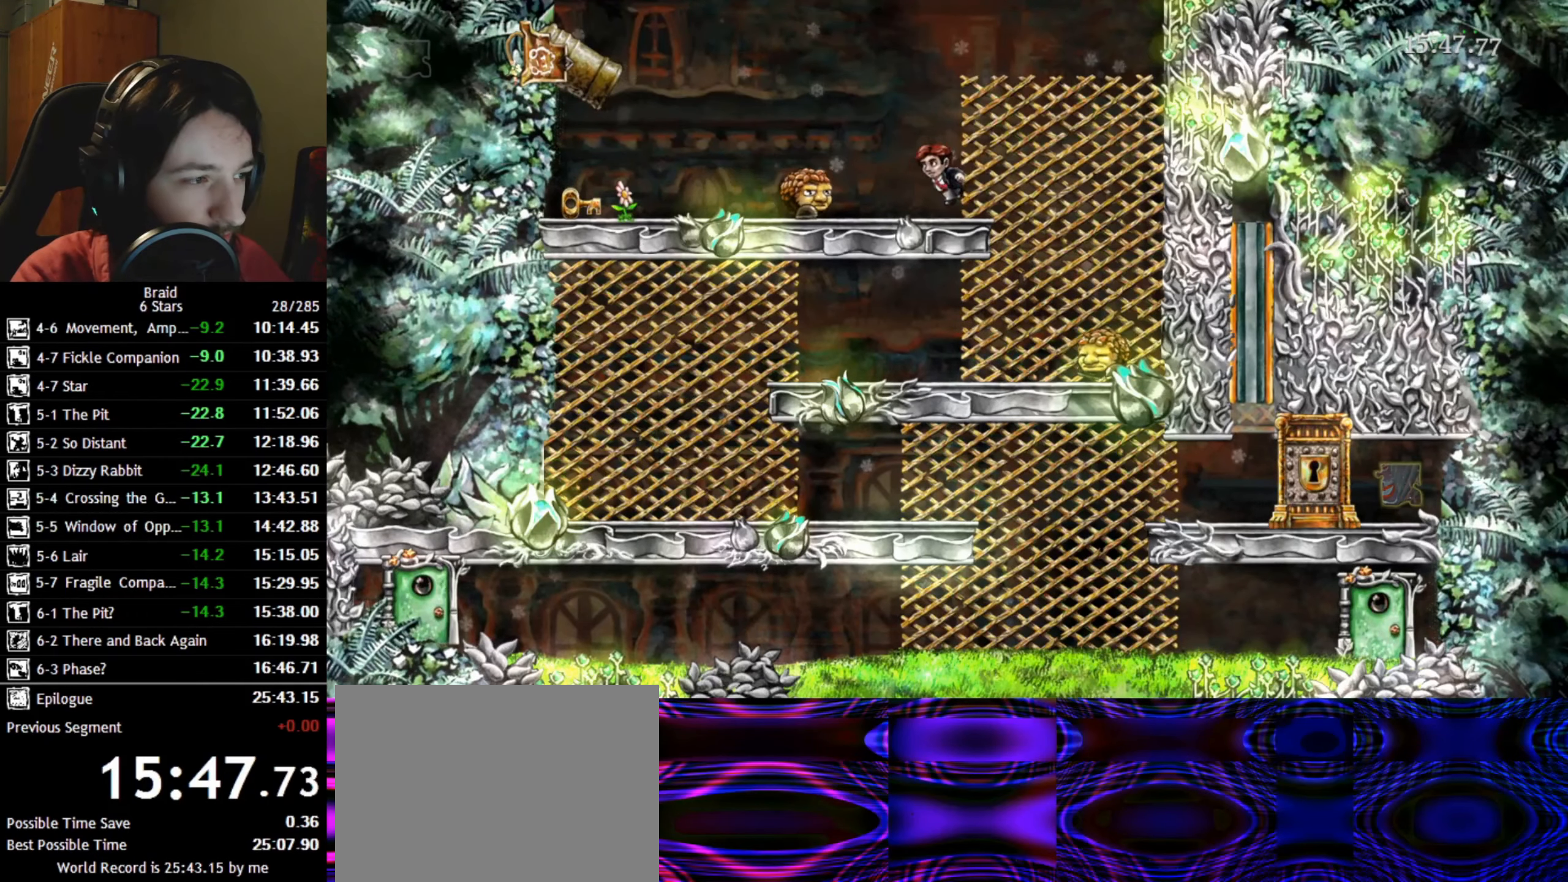
{"keys": ["a"], "events": [[100, "space", "up"]]}